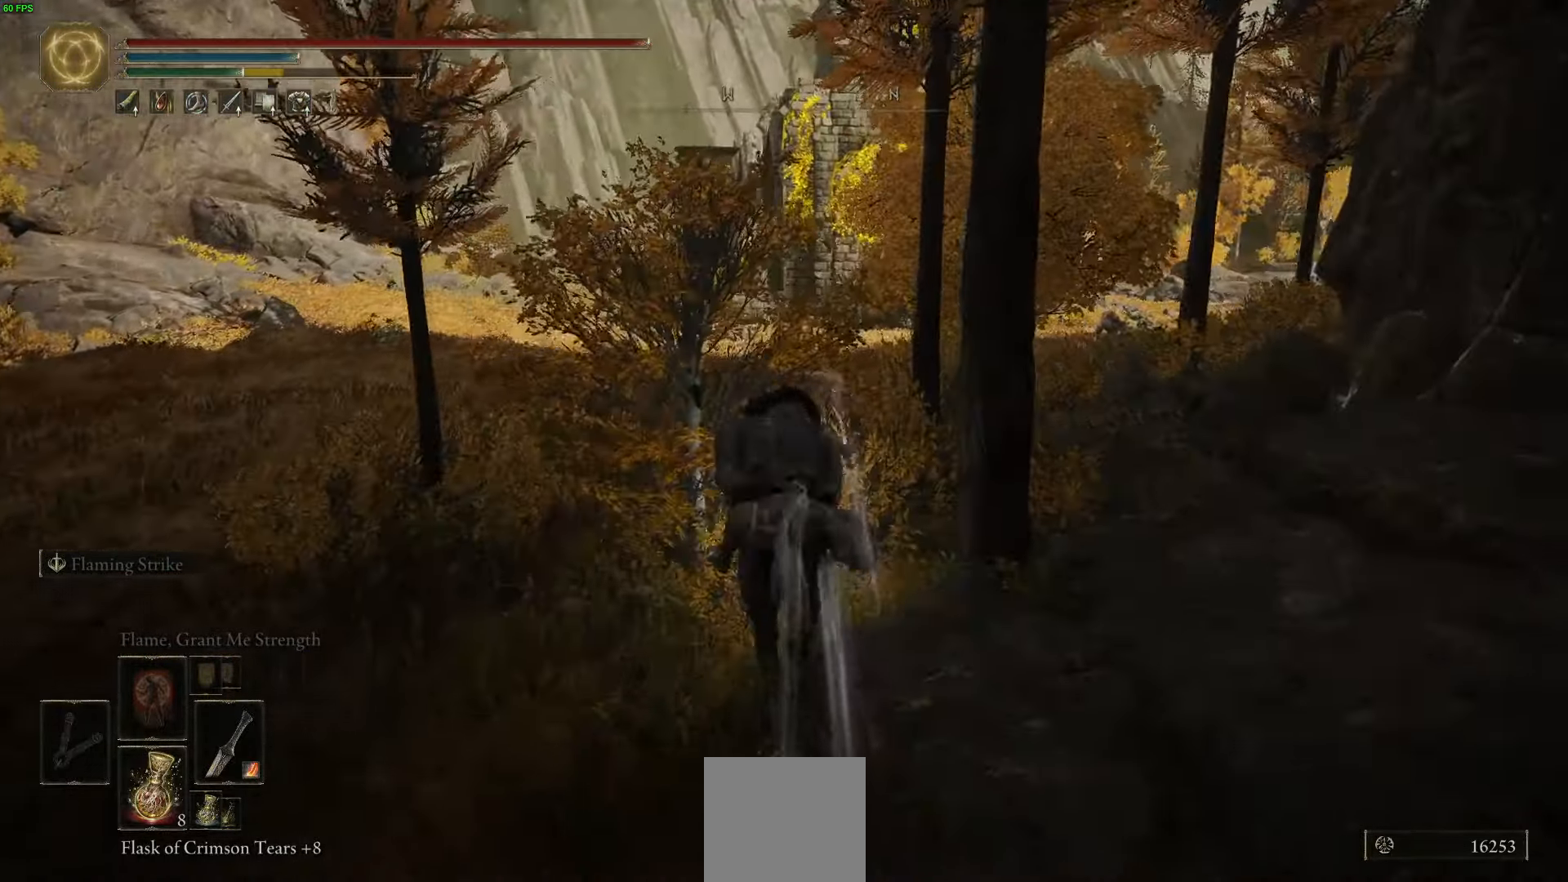
Gameplay with a controller (Xbox layout); each line is a JSON object with the inputs held at the frame after it. "events" lists button and stick changes between this image and that frame as [ms after this image, input, new state], when the widget could be followed in between.
{"buttons": [], "left_stick": "up", "right_stick": "center", "events": []}
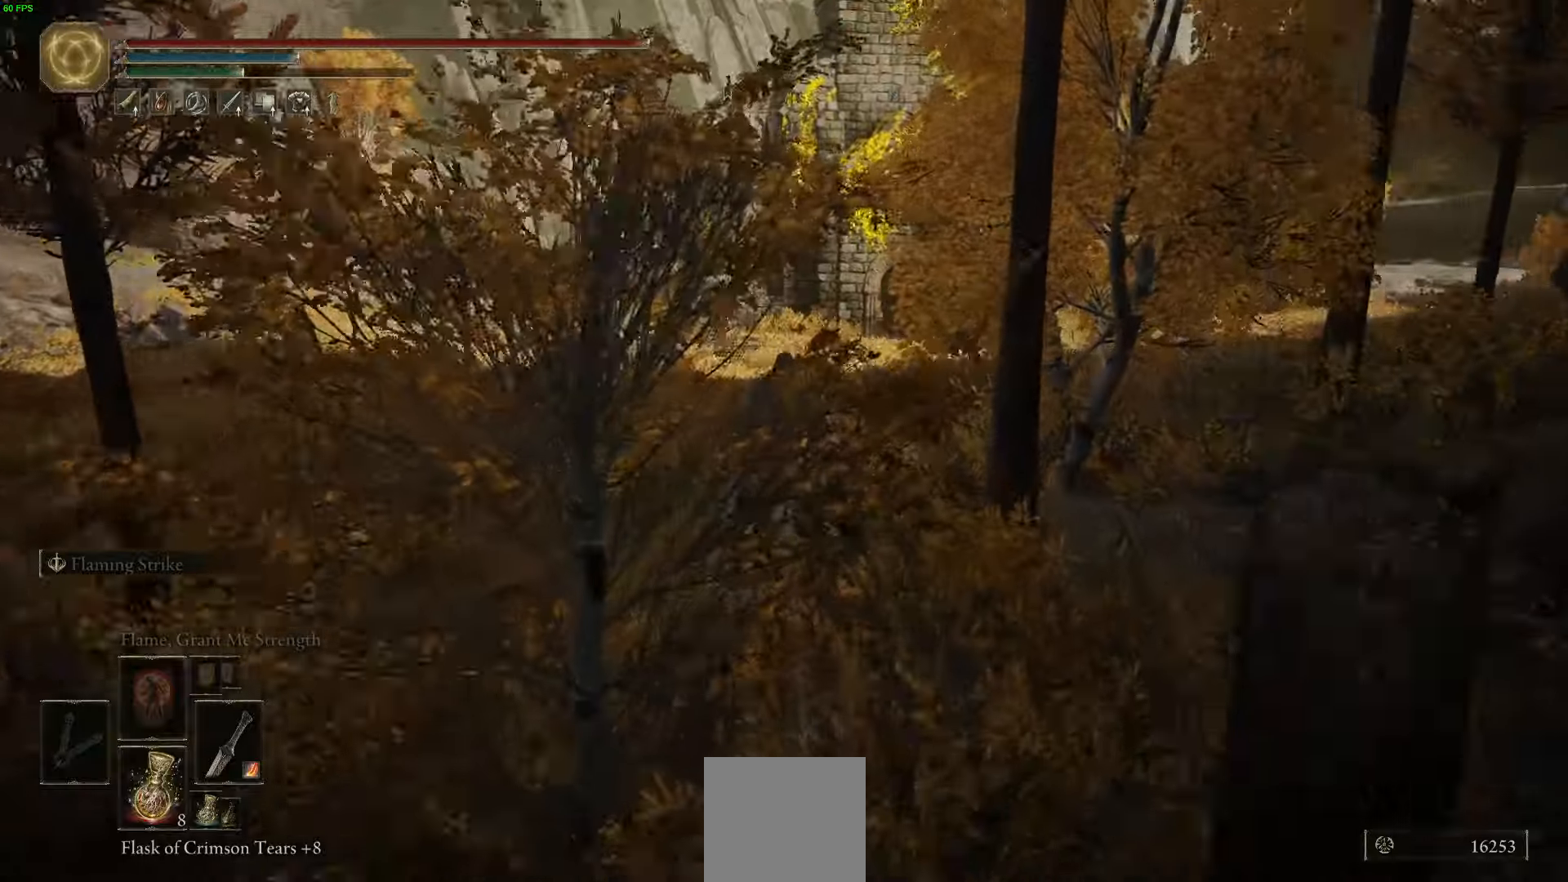
{"buttons": [], "left_stick": "up", "right_stick": "center", "events": []}
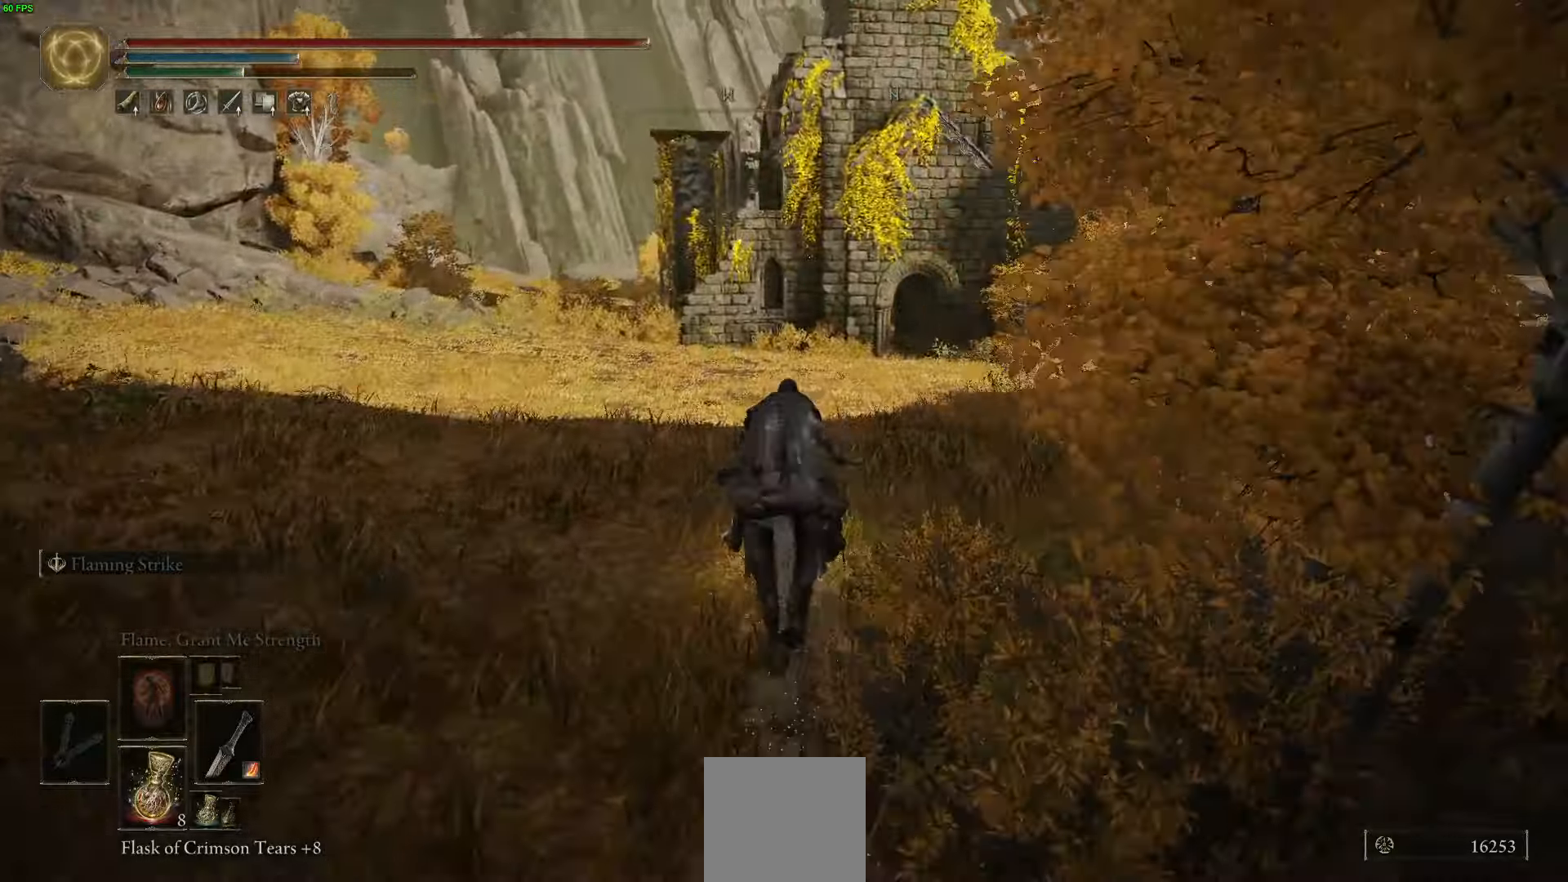
{"buttons": ["B"], "left_stick": "up", "right_stick": "center", "events": [[183, "left_stick", "up-left"], [400, "B", "down"], [450, "left_stick", "up"]]}
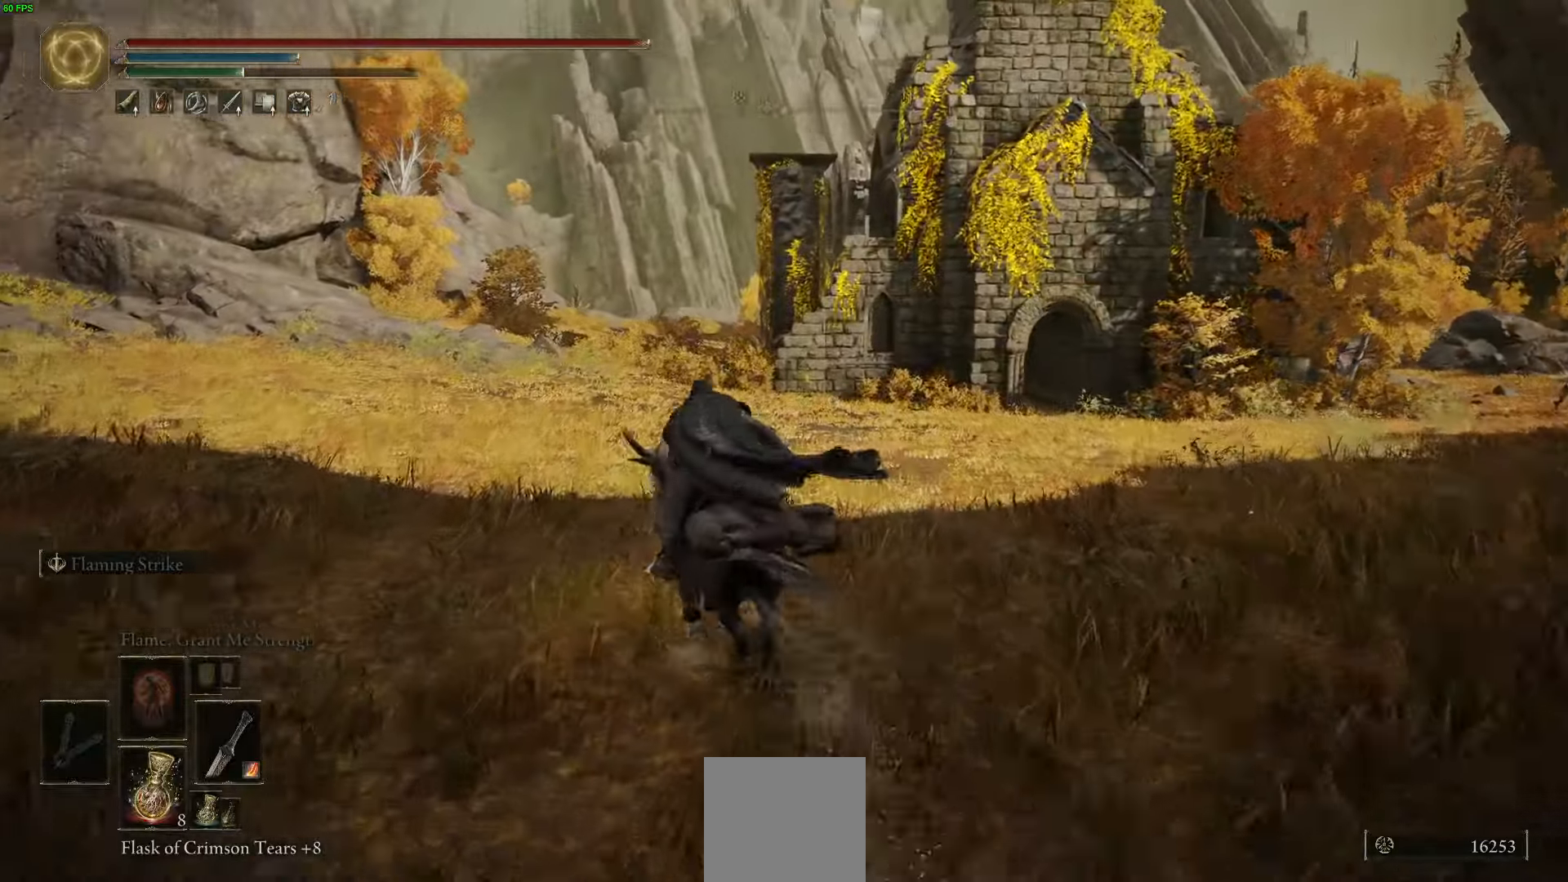
{"buttons": [], "left_stick": "up", "right_stick": "center", "events": [[366, "B", "up"]]}
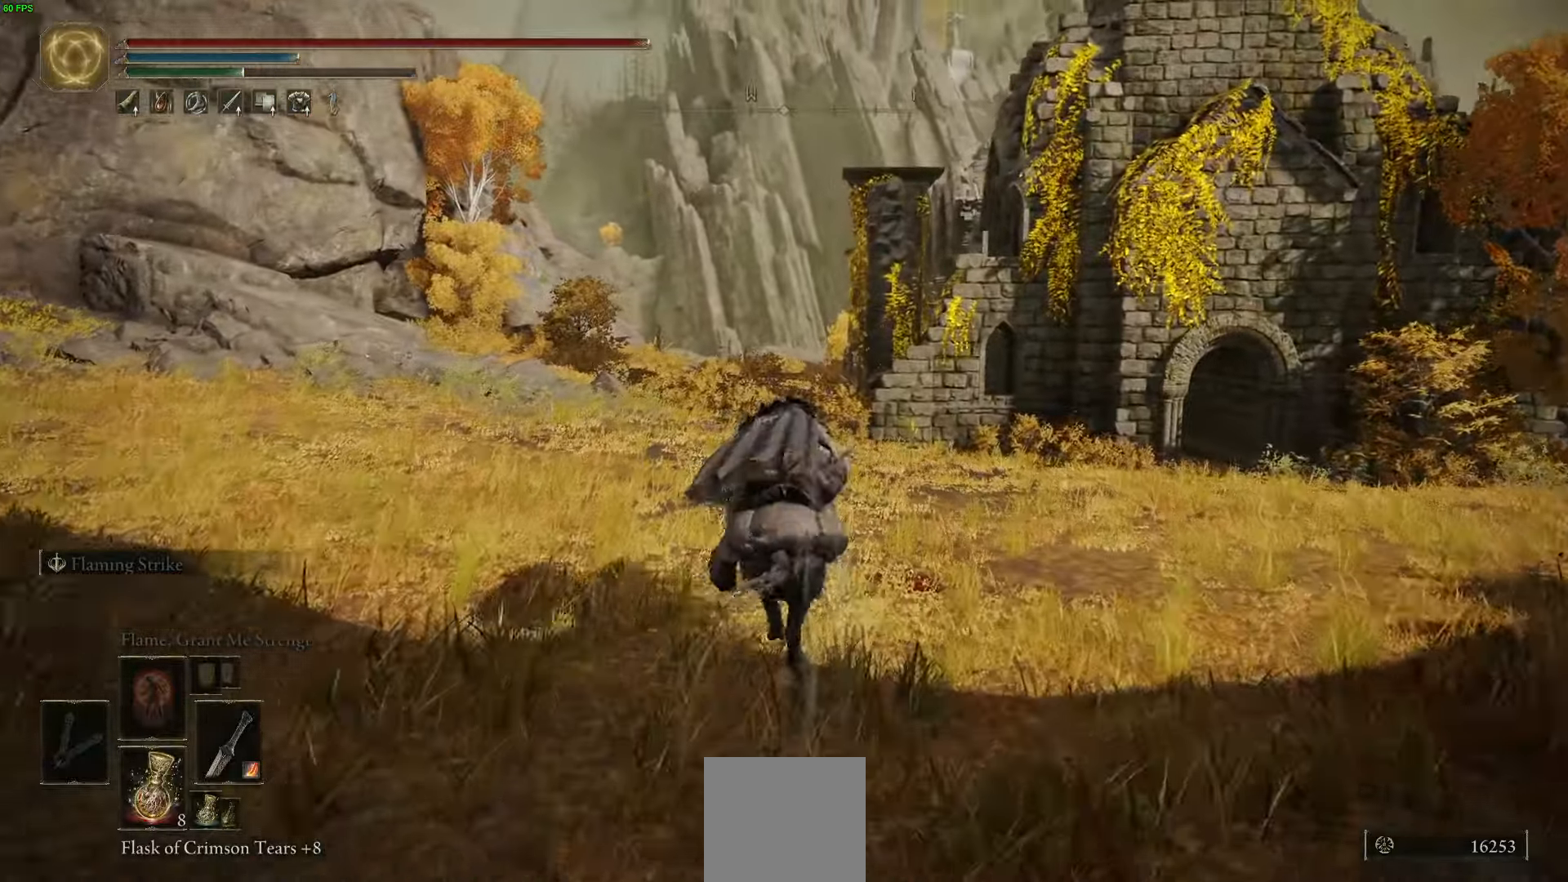
{"buttons": [], "left_stick": "up", "right_stick": "center", "events": []}
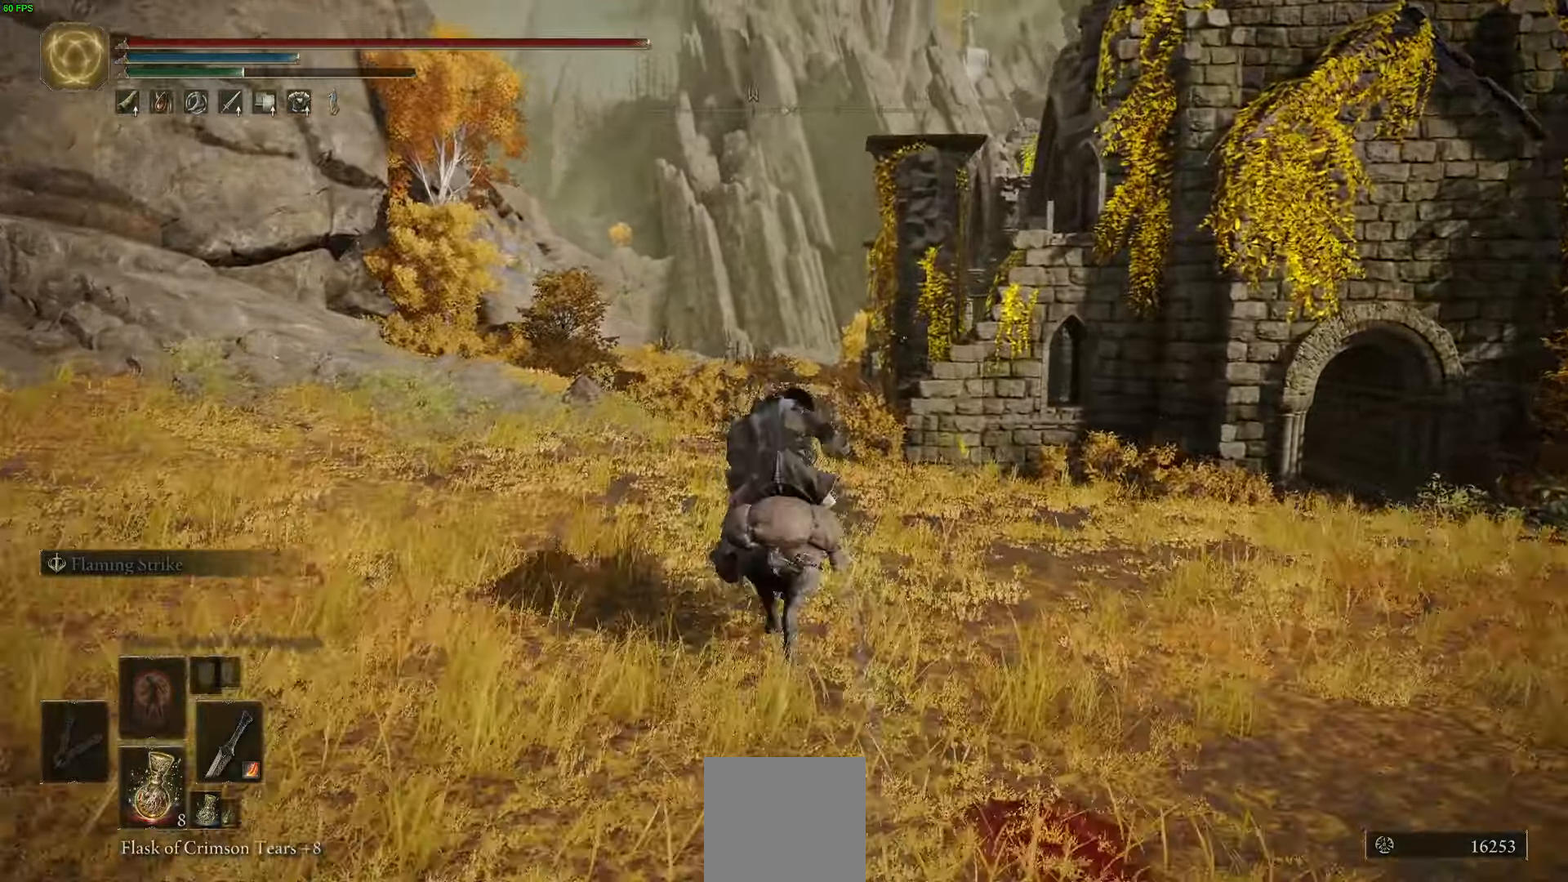
{"buttons": [], "left_stick": "up", "right_stick": "center", "events": [[200, "right_stick", "down-right"], [483, "right_stick", "center"]]}
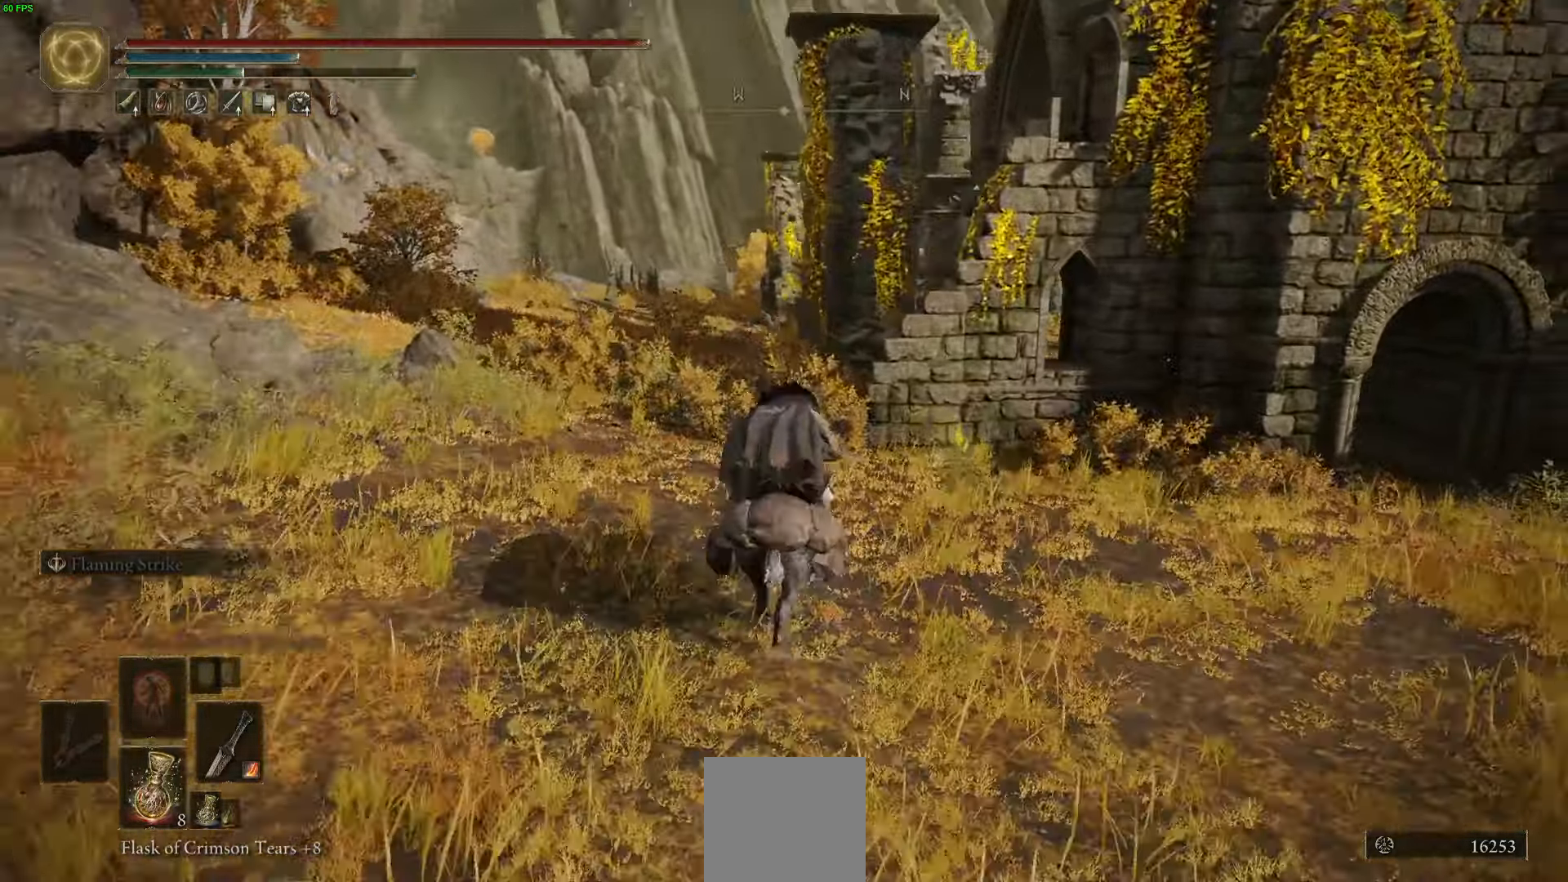
{"buttons": ["A"], "left_stick": "up", "right_stick": "center", "events": [[366, "A", "down"]]}
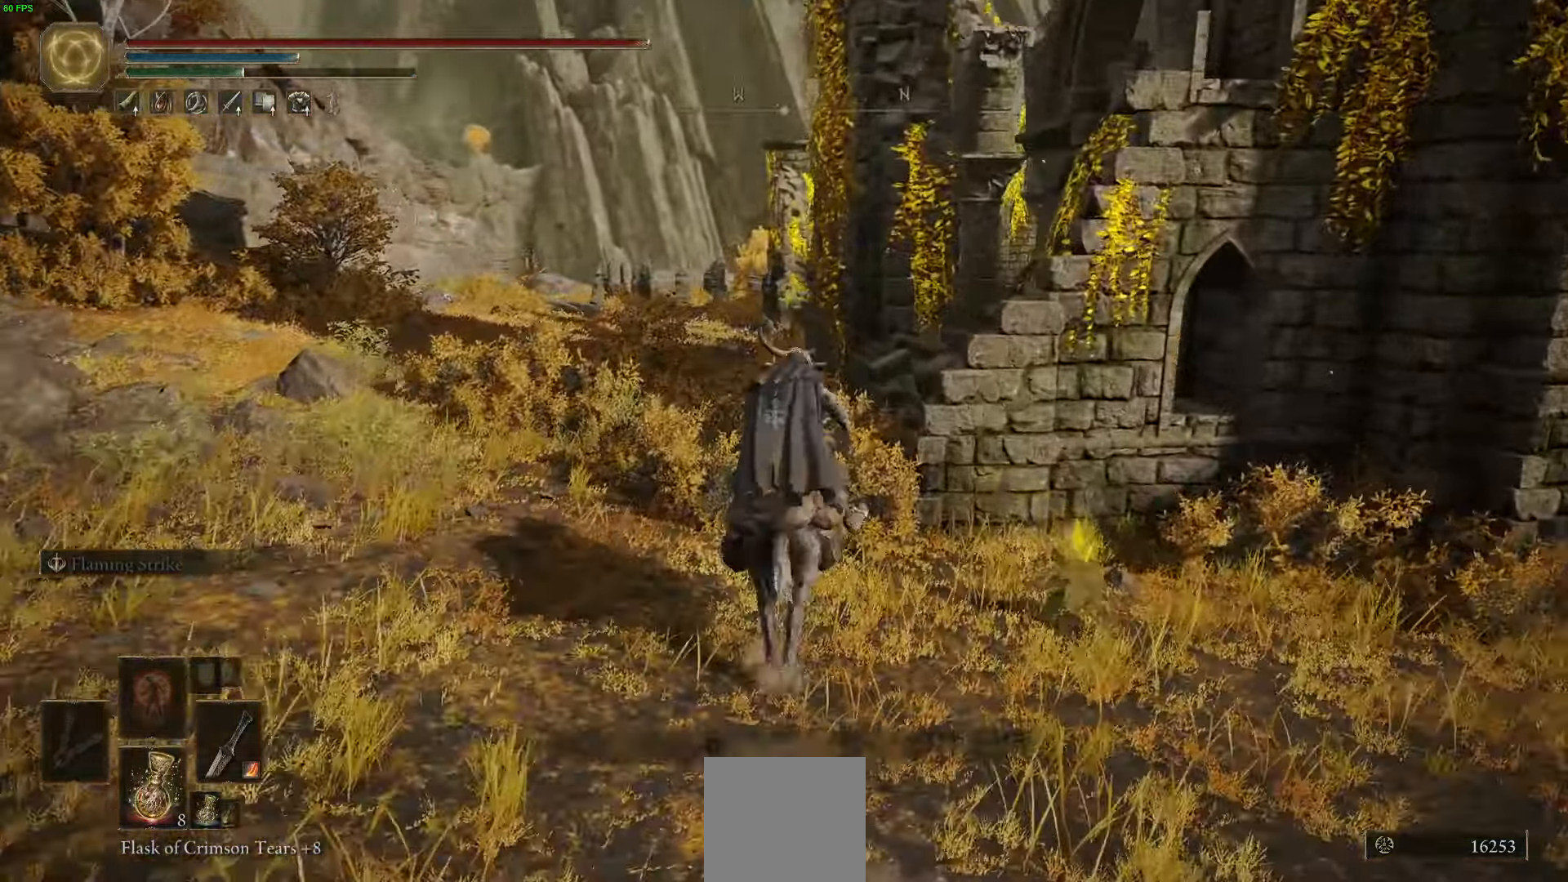
{"buttons": [], "left_stick": "up", "right_stick": "center", "events": [[166, "A", "up"], [316, "A", "down"], [433, "A", "up"]]}
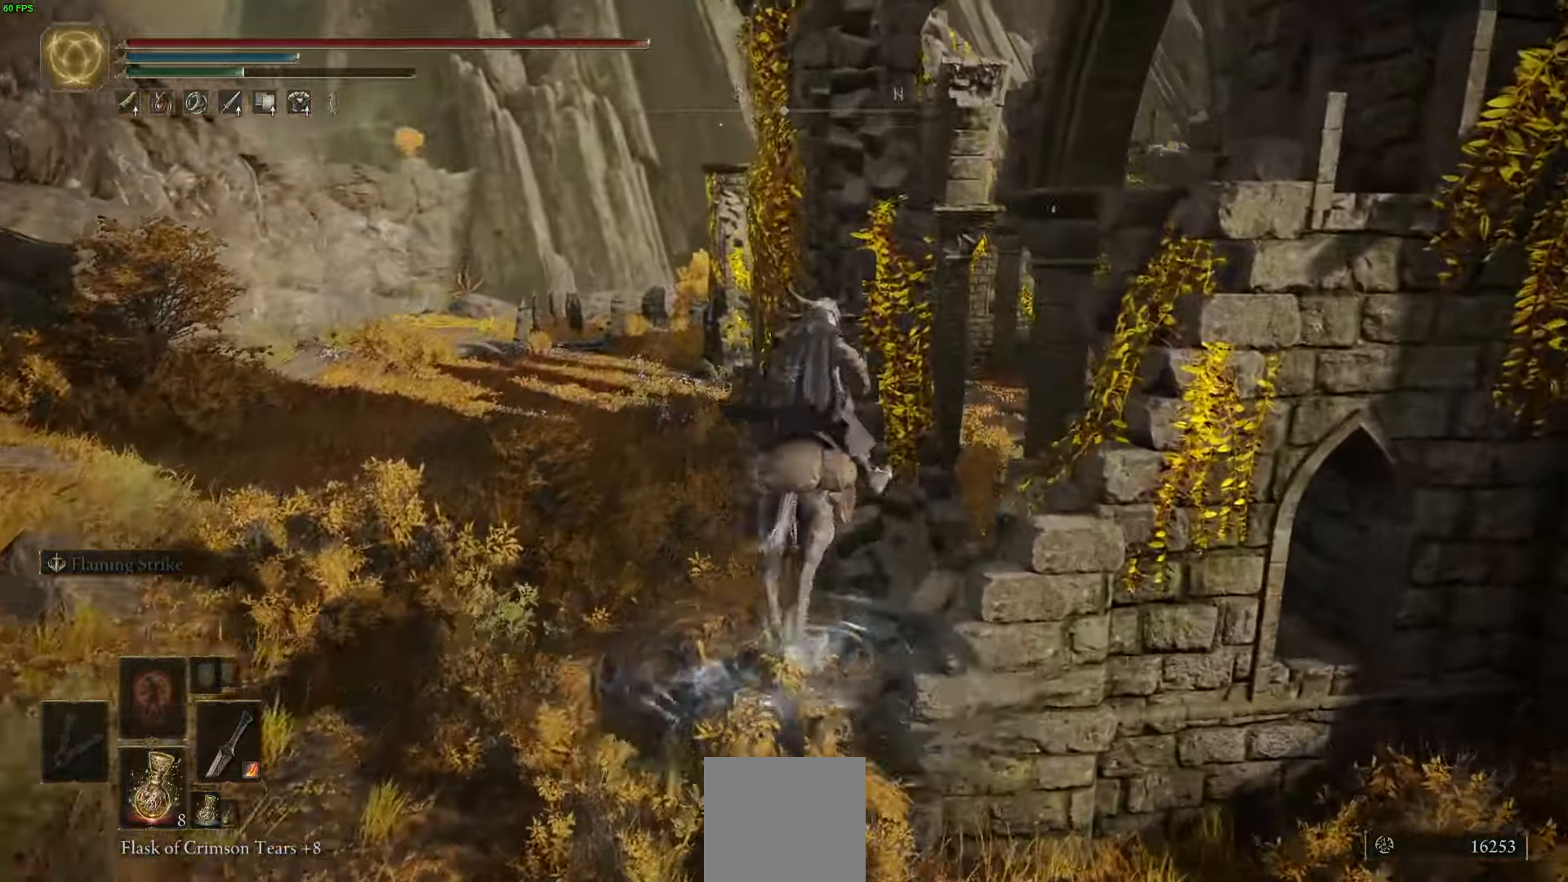
{"buttons": [], "left_stick": "up-right", "right_stick": "center", "events": [[283, "left_stick", "up-right"], [416, "DPAD_DOWN", "down"], [466, "DPAD_DOWN", "up"]]}
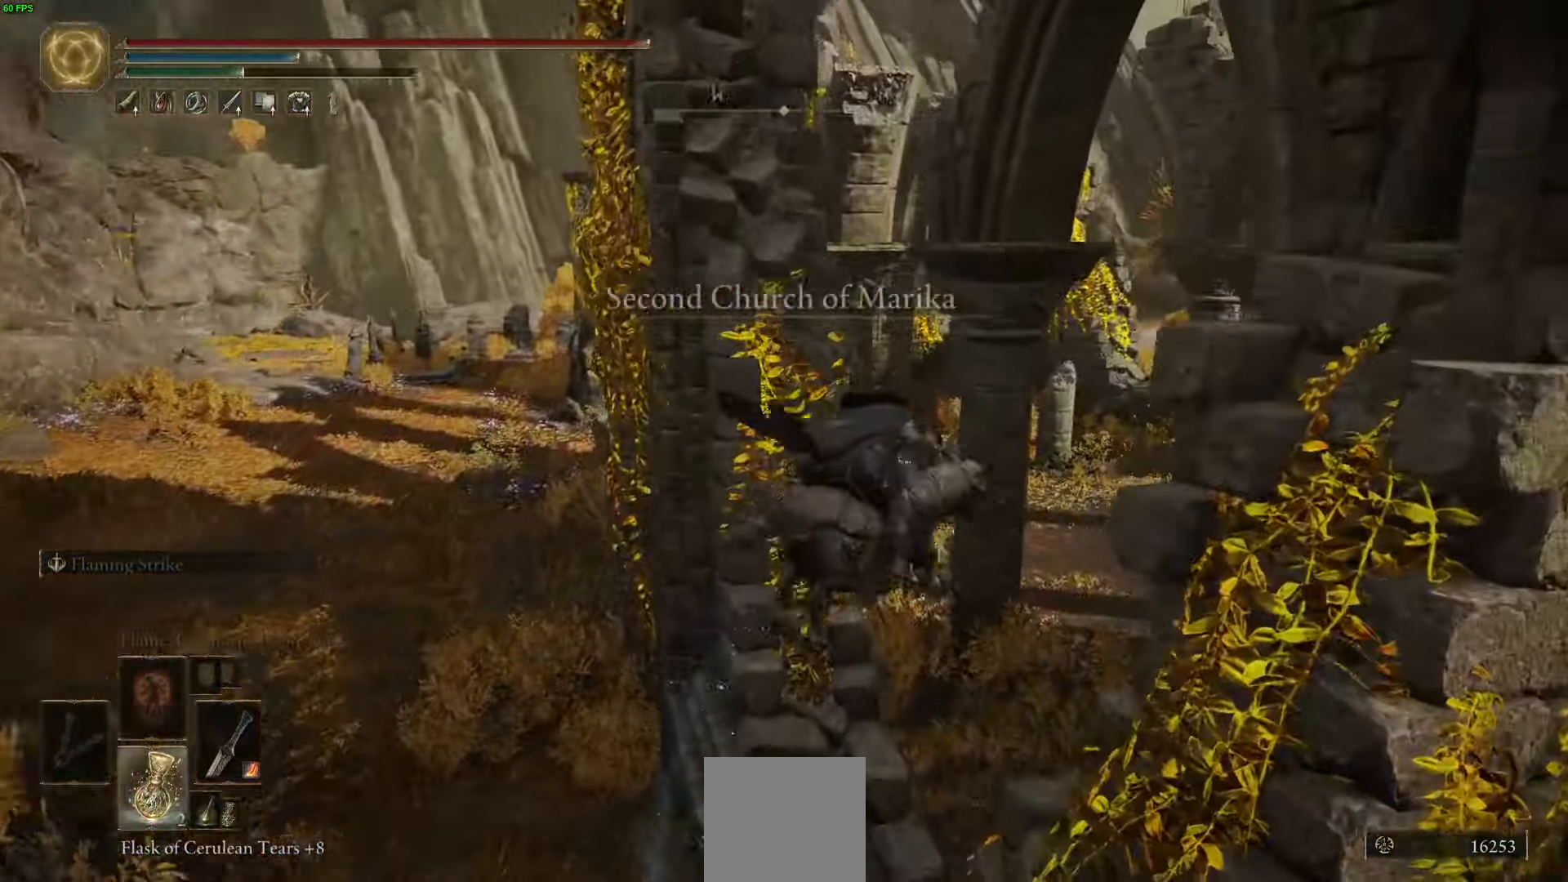
{"buttons": [], "left_stick": "up-right", "right_stick": "center", "events": [[83, "DPAD_DOWN", "down"], [133, "DPAD_DOWN", "up"], [333, "X", "down"], [483, "X", "up"]]}
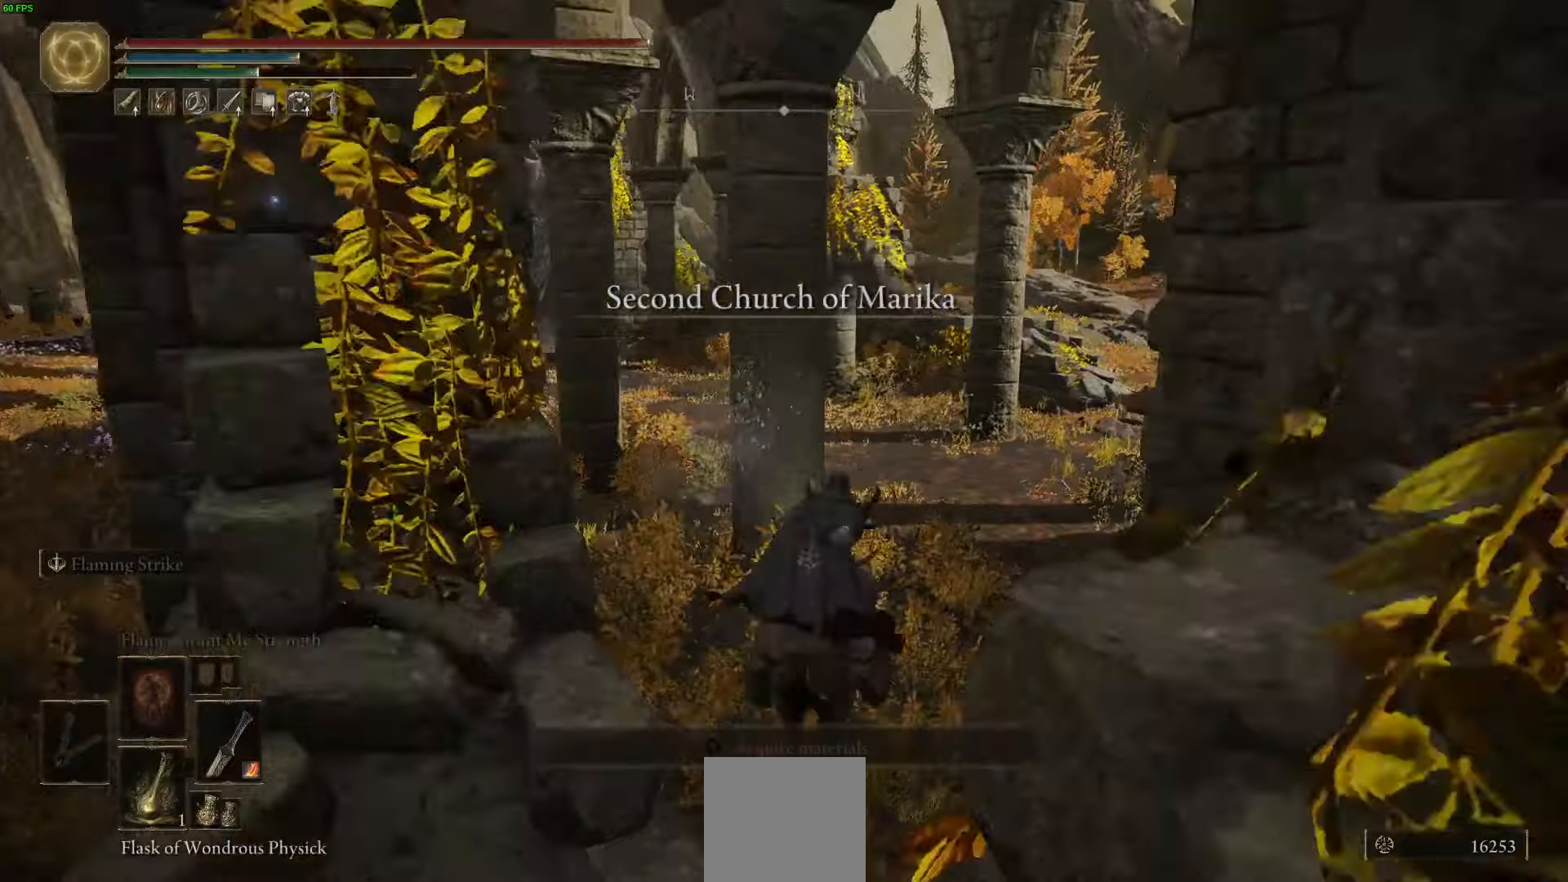
{"buttons": [], "left_stick": "up-right", "right_stick": "center", "events": [[83, "X", "down"], [167, "X", "up"], [267, "X", "down"], [350, "X", "up"]]}
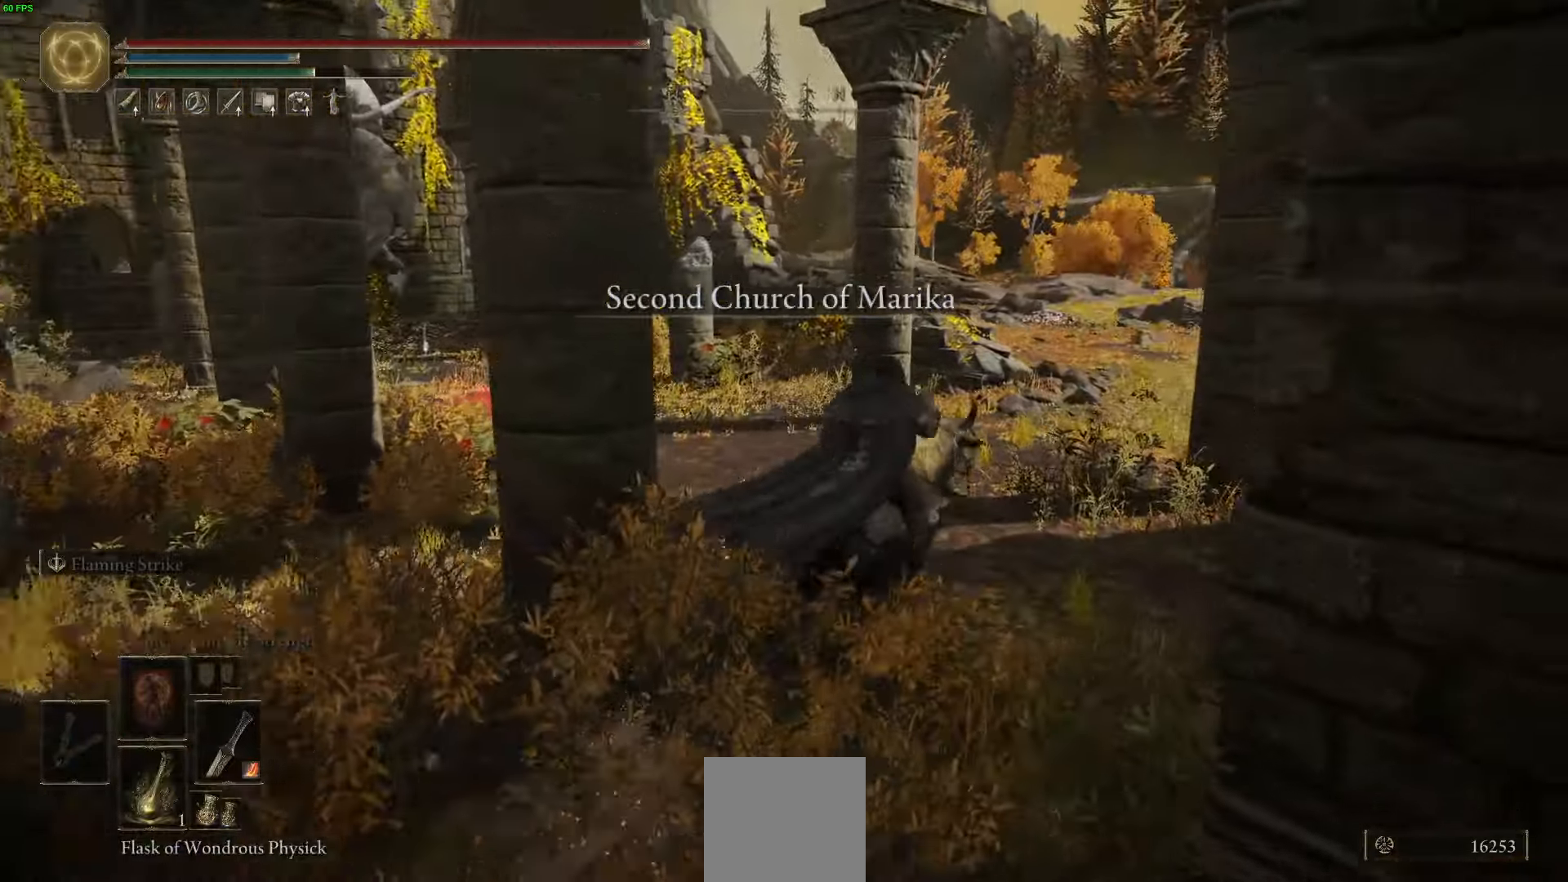
{"buttons": [], "left_stick": "up", "right_stick": "down-left", "events": [[50, "X", "down"], [117, "left_stick", "up"], [133, "X", "up"], [400, "right_stick", "down-left"]]}
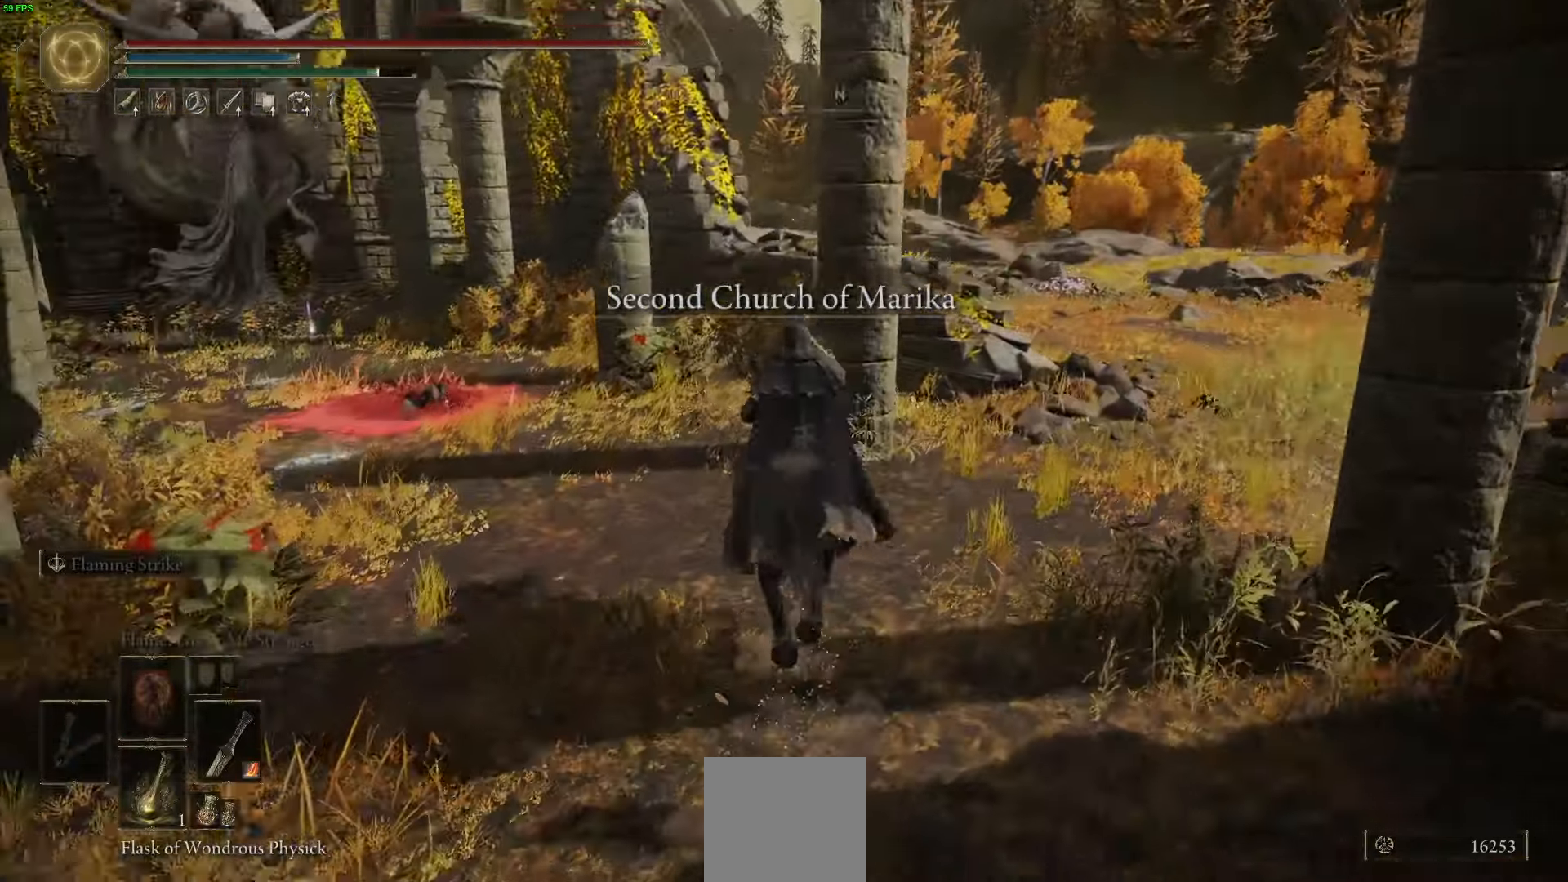
{"buttons": [], "left_stick": "up", "right_stick": "center", "events": [[183, "right_stick", "center"]]}
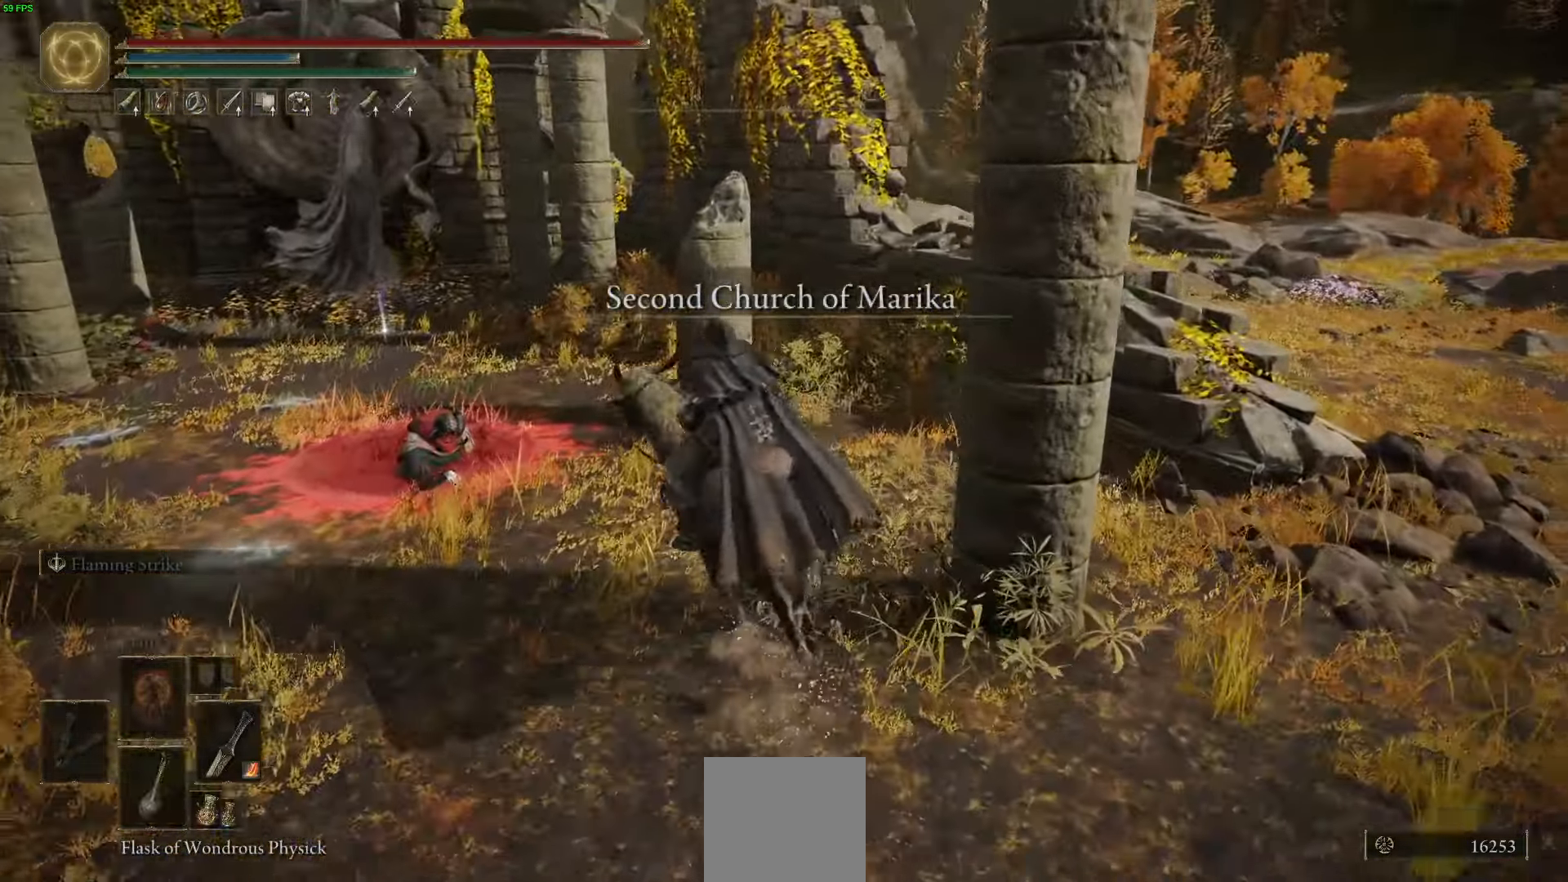
{"buttons": [], "left_stick": "up-left", "right_stick": "center", "events": [[250, "L3", "down"], [250, "left_stick", "up-left"], [400, "L3", "up"]]}
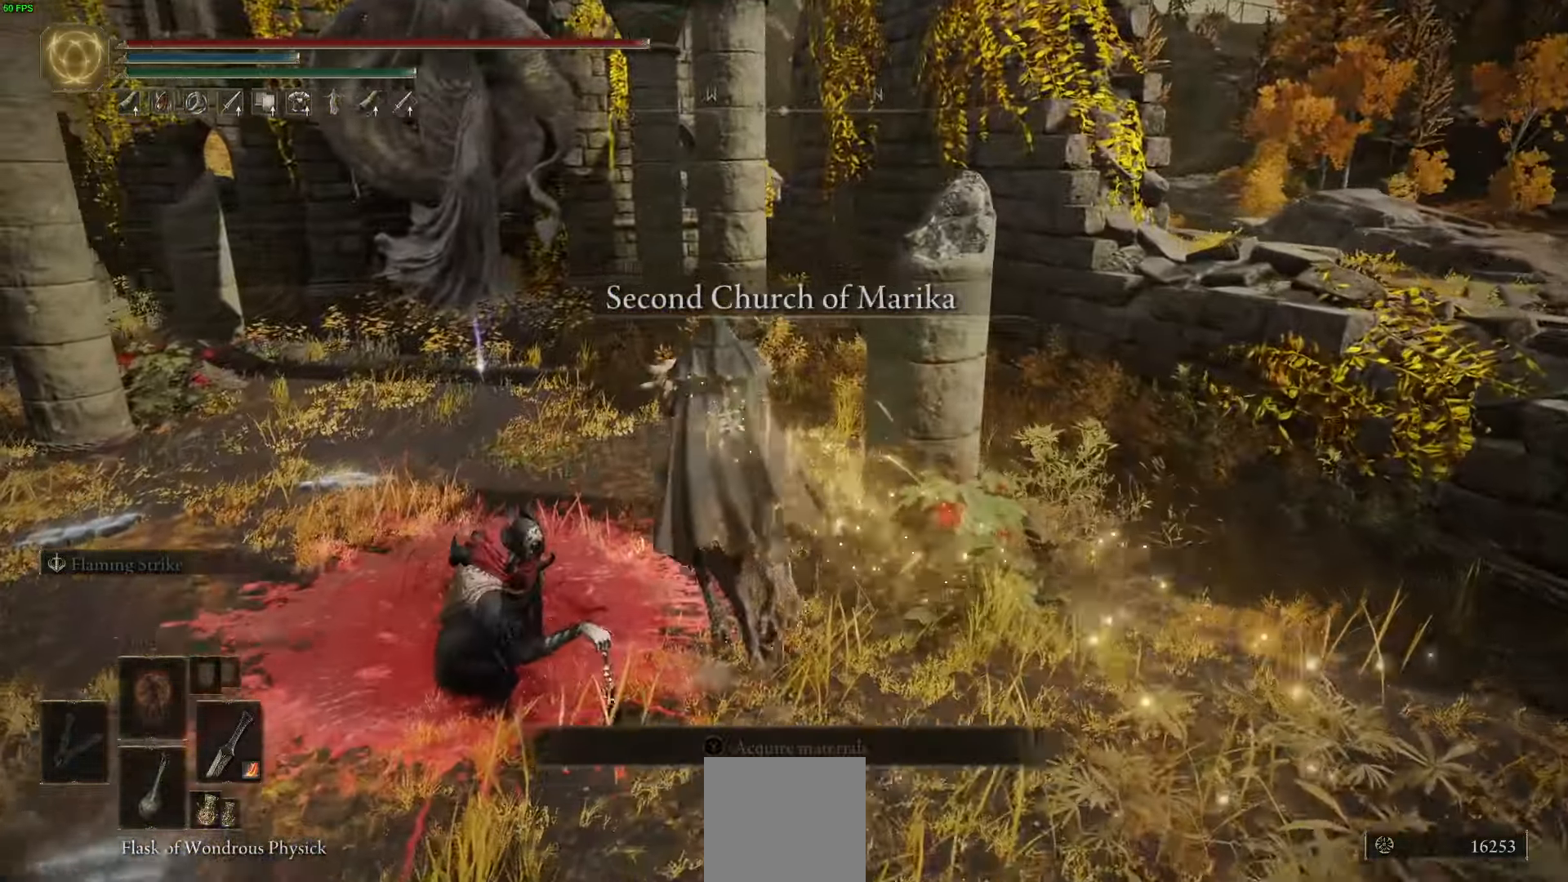
{"buttons": [], "left_stick": "up-left", "right_stick": "center", "events": [[50, "L3", "down"], [200, "L3", "up"], [300, "L3", "down"], [433, "L3", "up"]]}
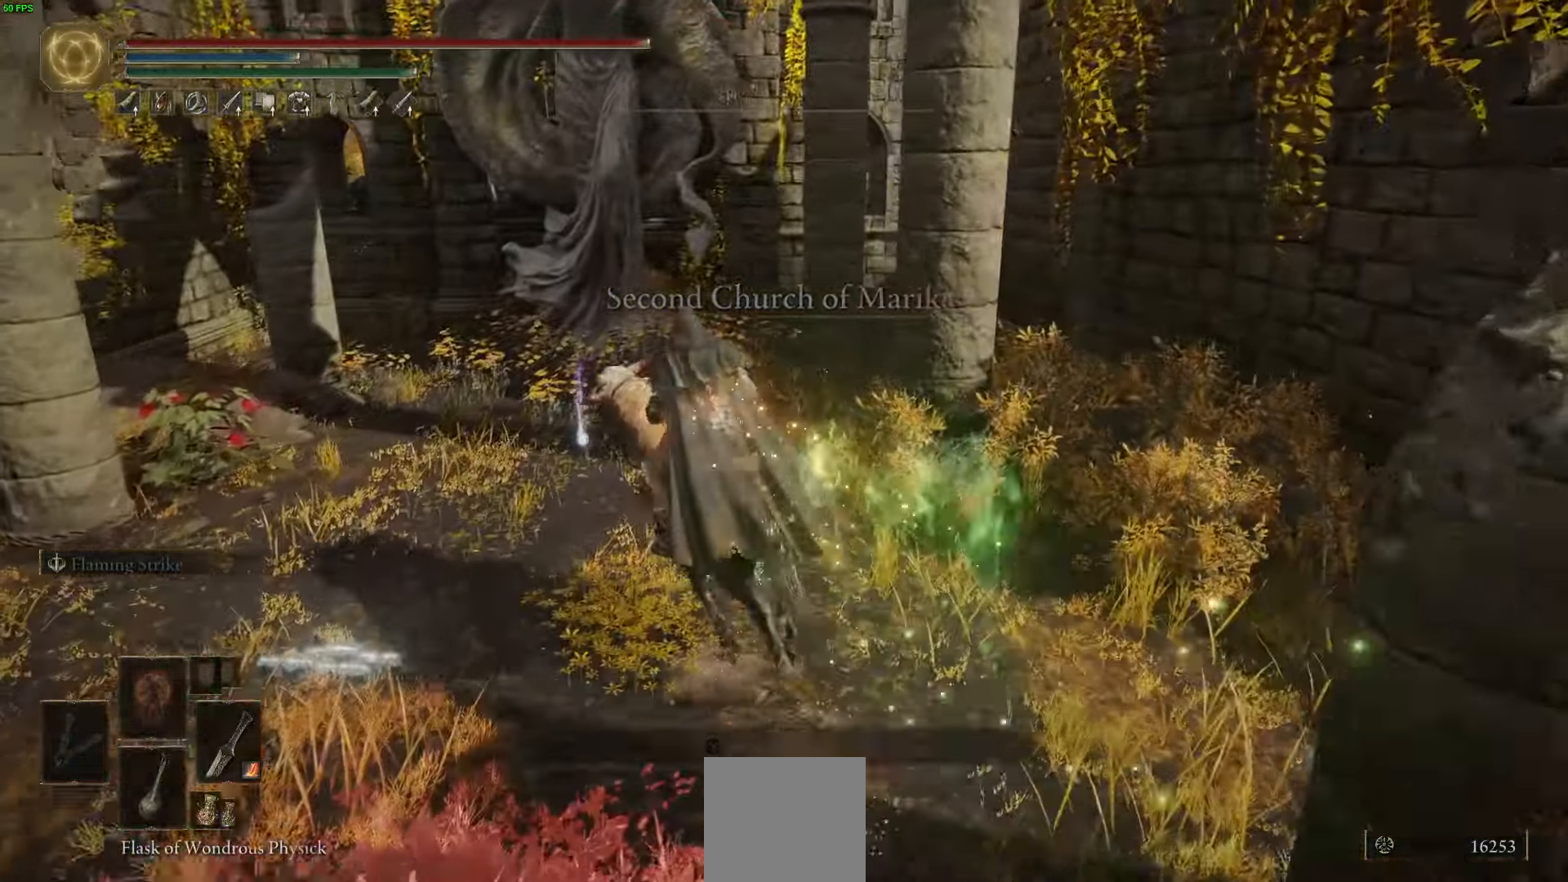
{"buttons": [], "left_stick": "down-left", "right_stick": "left", "events": [[17, "L3", "down"], [167, "L3", "up"], [200, "left_stick", "up"], [367, "right_stick", "left"], [450, "left_stick", "down-left"]]}
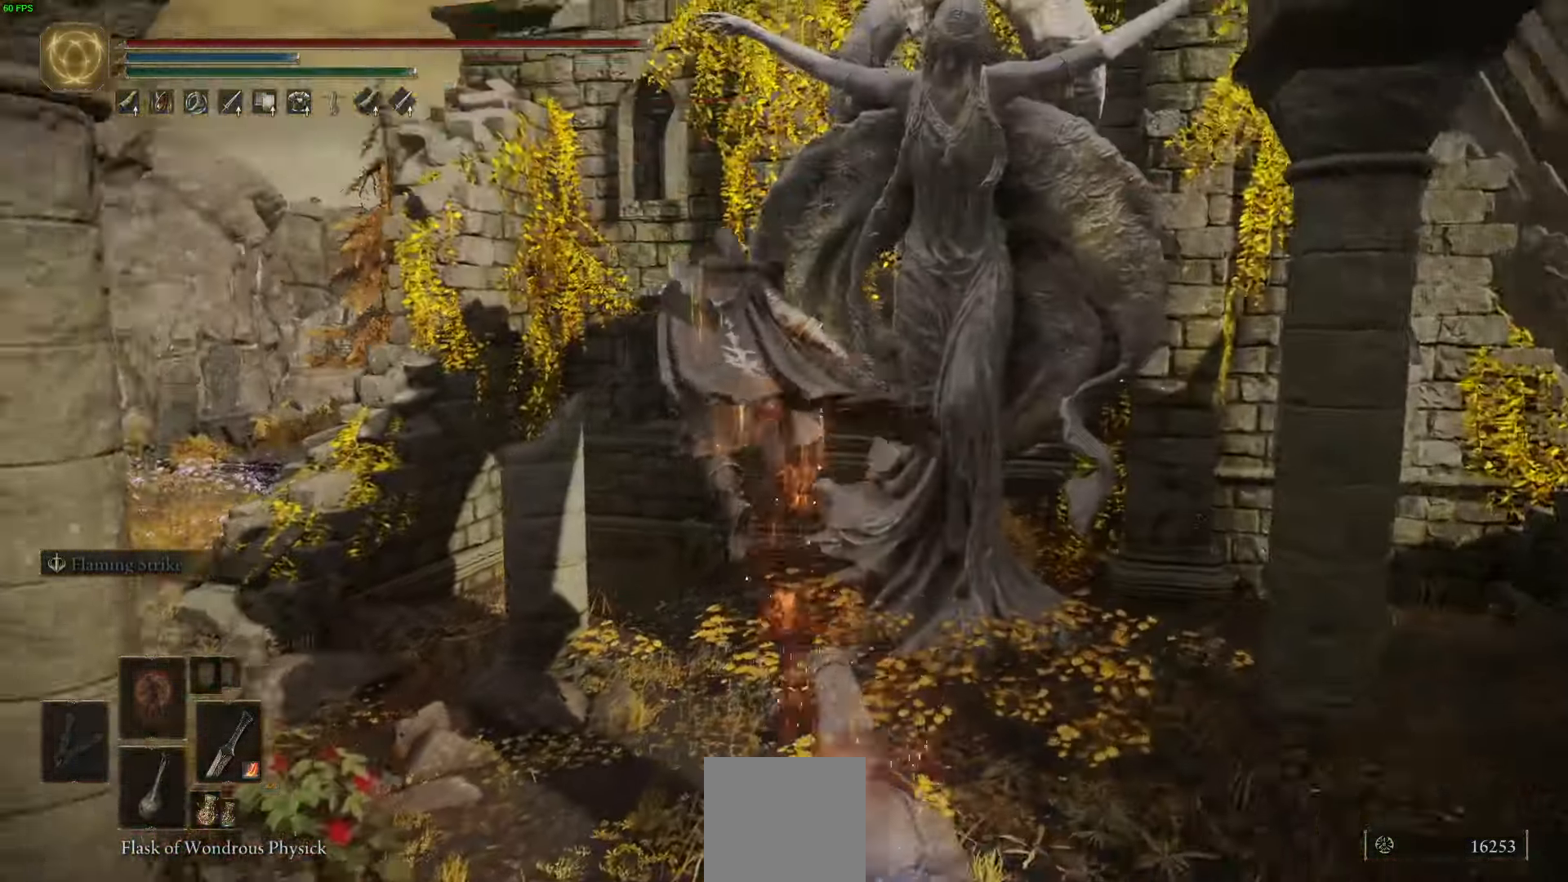
{"buttons": [], "left_stick": "down", "right_stick": "left", "events": [[33, "left_stick", "down"]]}
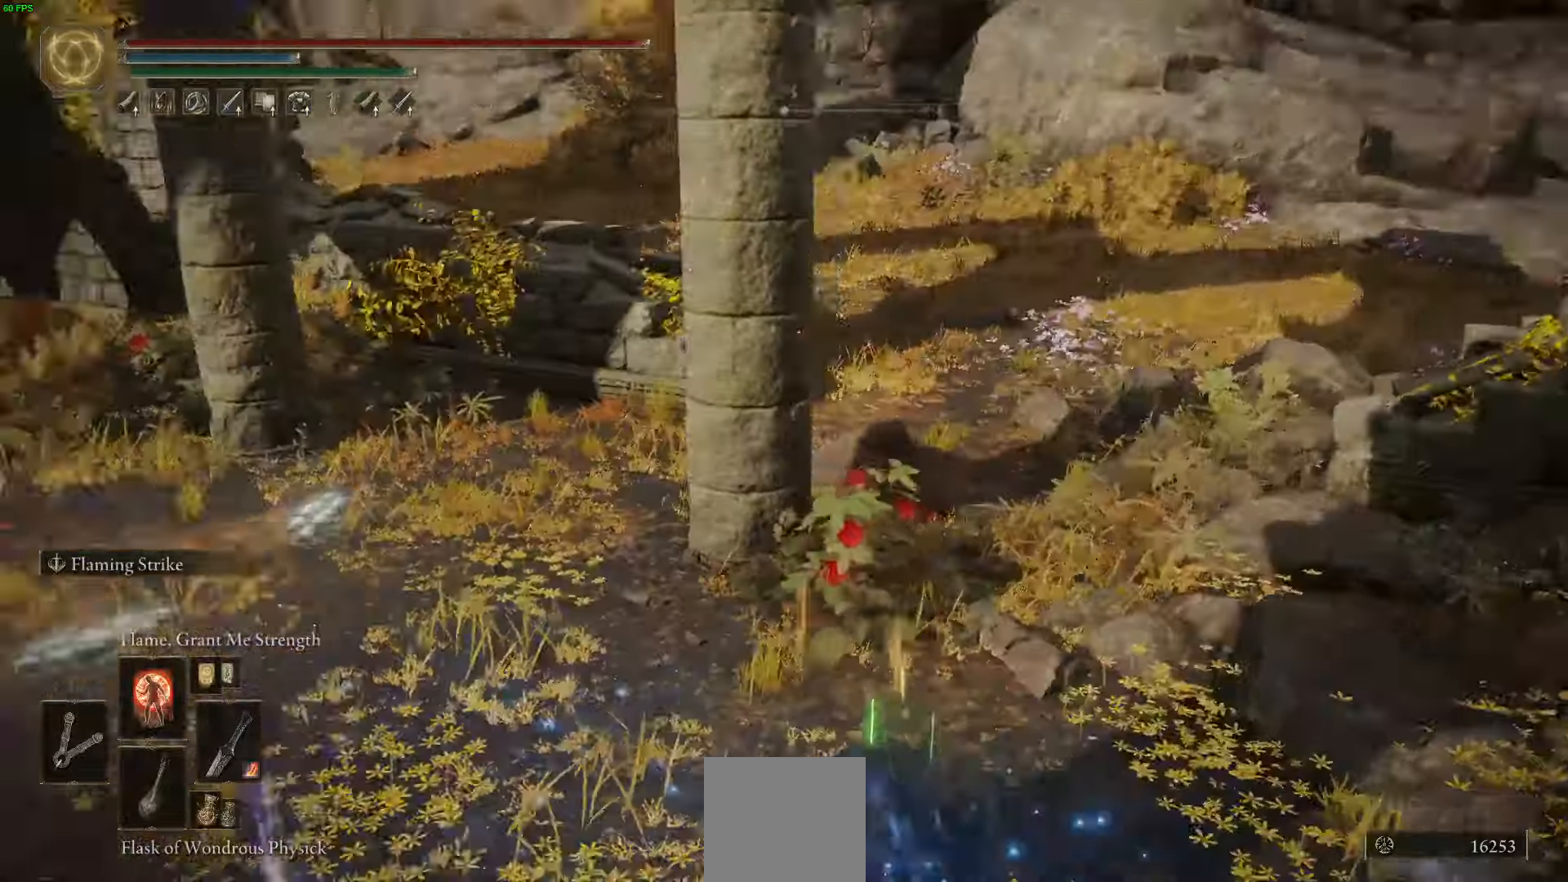
{"buttons": ["Y"], "left_stick": "up", "right_stick": "center", "events": [[33, "left_stick", "down-left"], [50, "right_stick", "center"], [150, "Y", "down"], [216, "Y", "up"], [300, "Y", "down"], [383, "Y", "up"], [383, "left_stick", "up-left"], [450, "left_stick", "up"], [483, "Y", "down"]]}
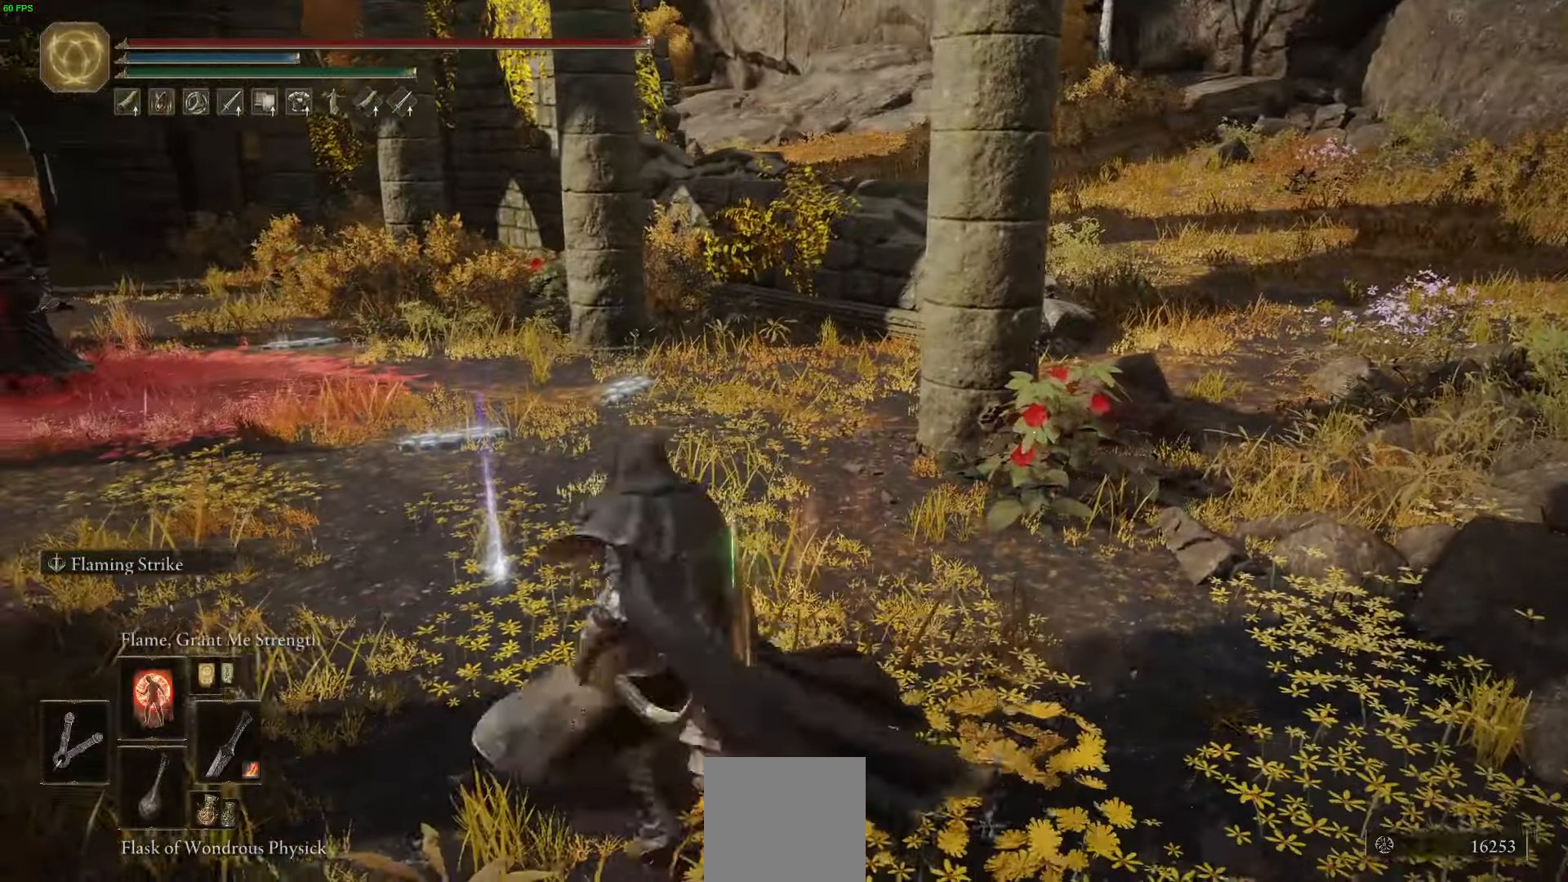
{"buttons": ["Y"], "left_stick": "down-right", "right_stick": "center", "events": [[66, "Y", "up"], [133, "Y", "down"], [183, "left_stick", "up-right"], [233, "Y", "up"], [300, "Y", "down"], [383, "left_stick", "down-right"], [400, "Y", "up"], [483, "Y", "down"]]}
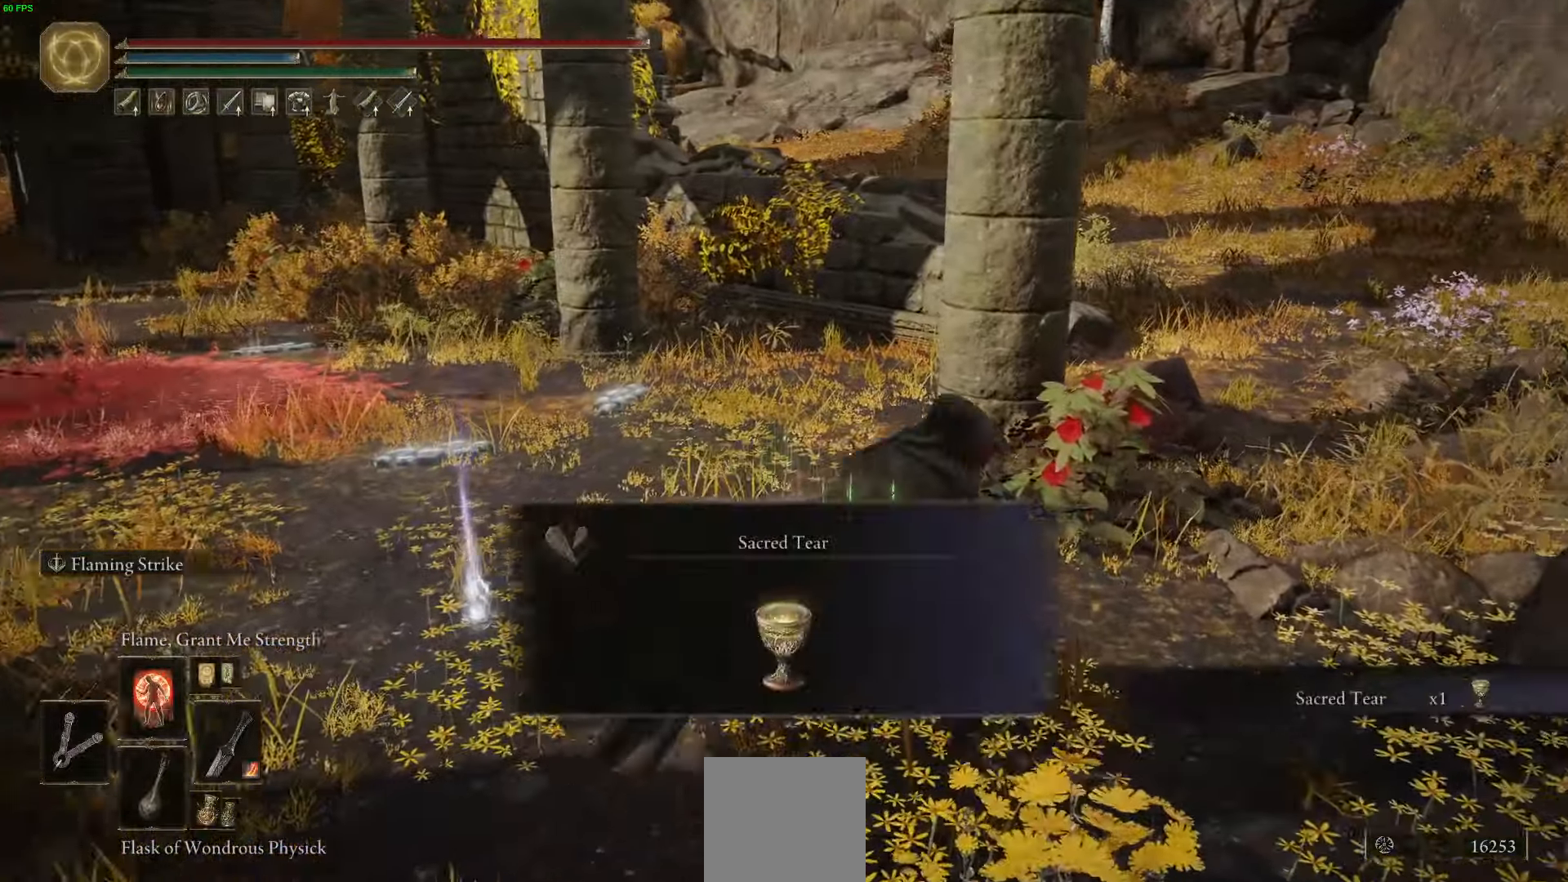
{"buttons": ["L1"], "left_stick": "up-right", "right_stick": "center", "events": [[83, "Y", "up"], [150, "Y", "down"], [150, "left_stick", "right"], [233, "Y", "up"], [383, "L1", "down"], [450, "left_stick", "up-right"]]}
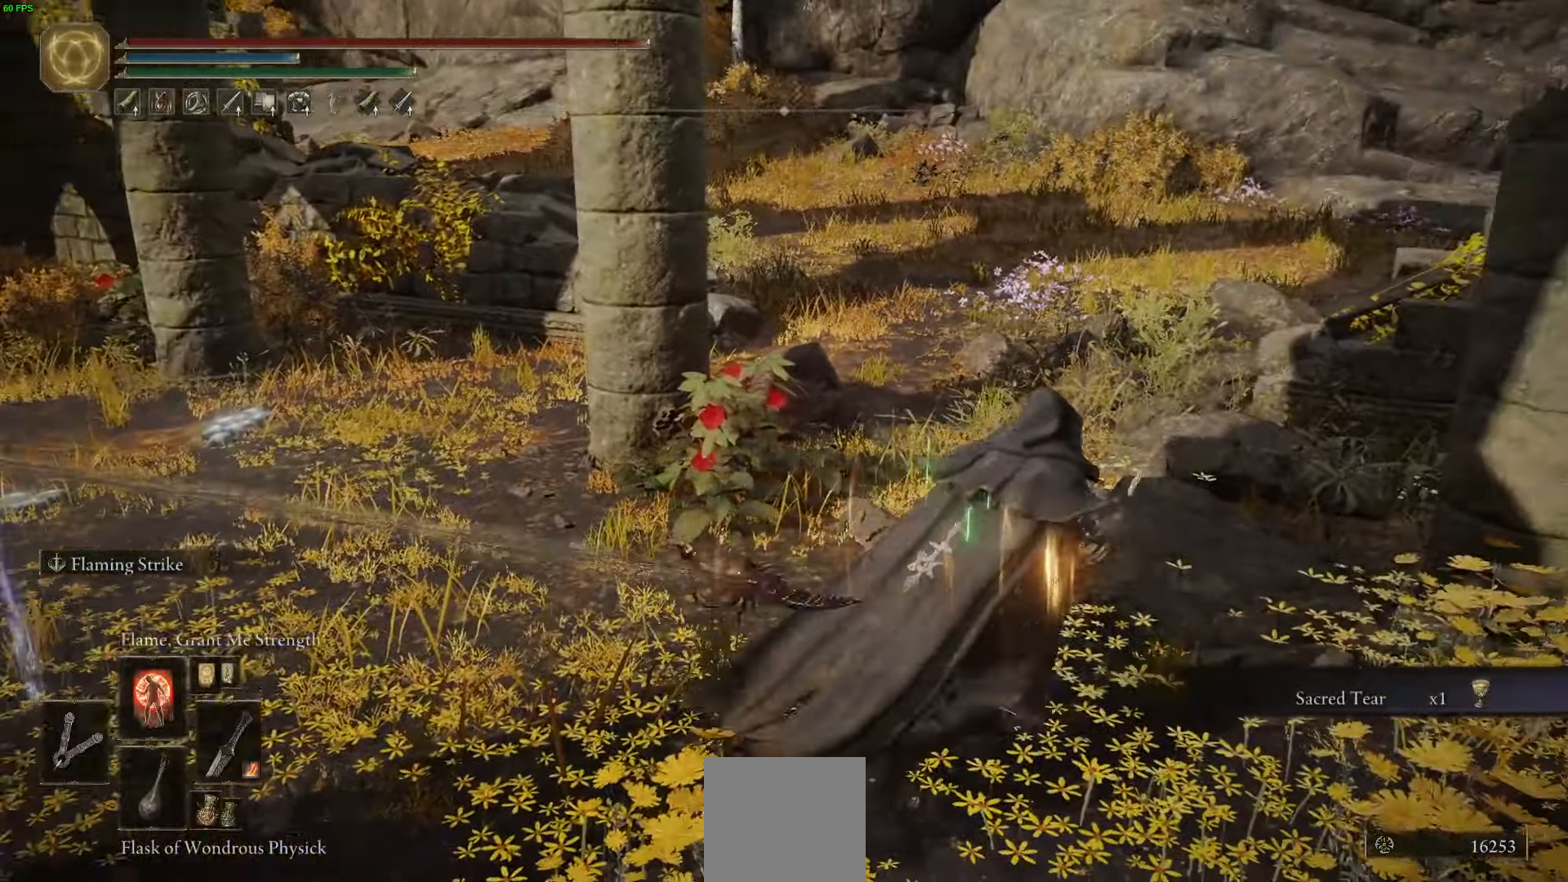
{"buttons": [], "left_stick": "up-right", "right_stick": "left", "events": [[33, "L1", "up"], [116, "L1", "down"], [116, "right_stick", "left"], [233, "L1", "up"], [300, "L1", "down"], [383, "L2", "down"], [433, "L2", "up"], [466, "L1", "up"]]}
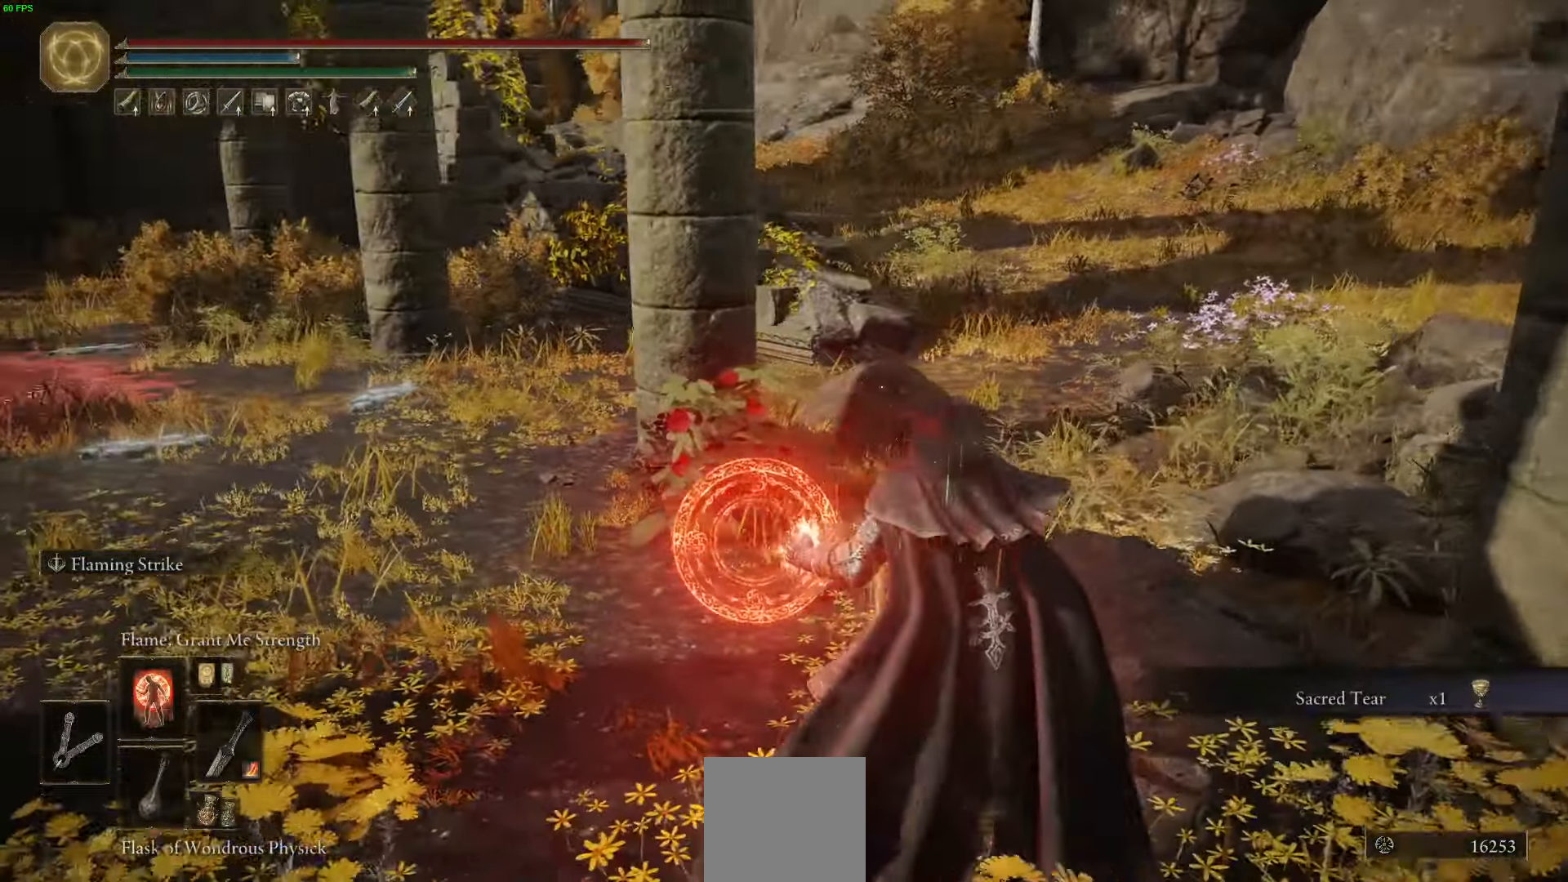
{"buttons": [], "left_stick": "up-right", "right_stick": "left", "events": [[16, "L1", "down"], [216, "L1", "up"]]}
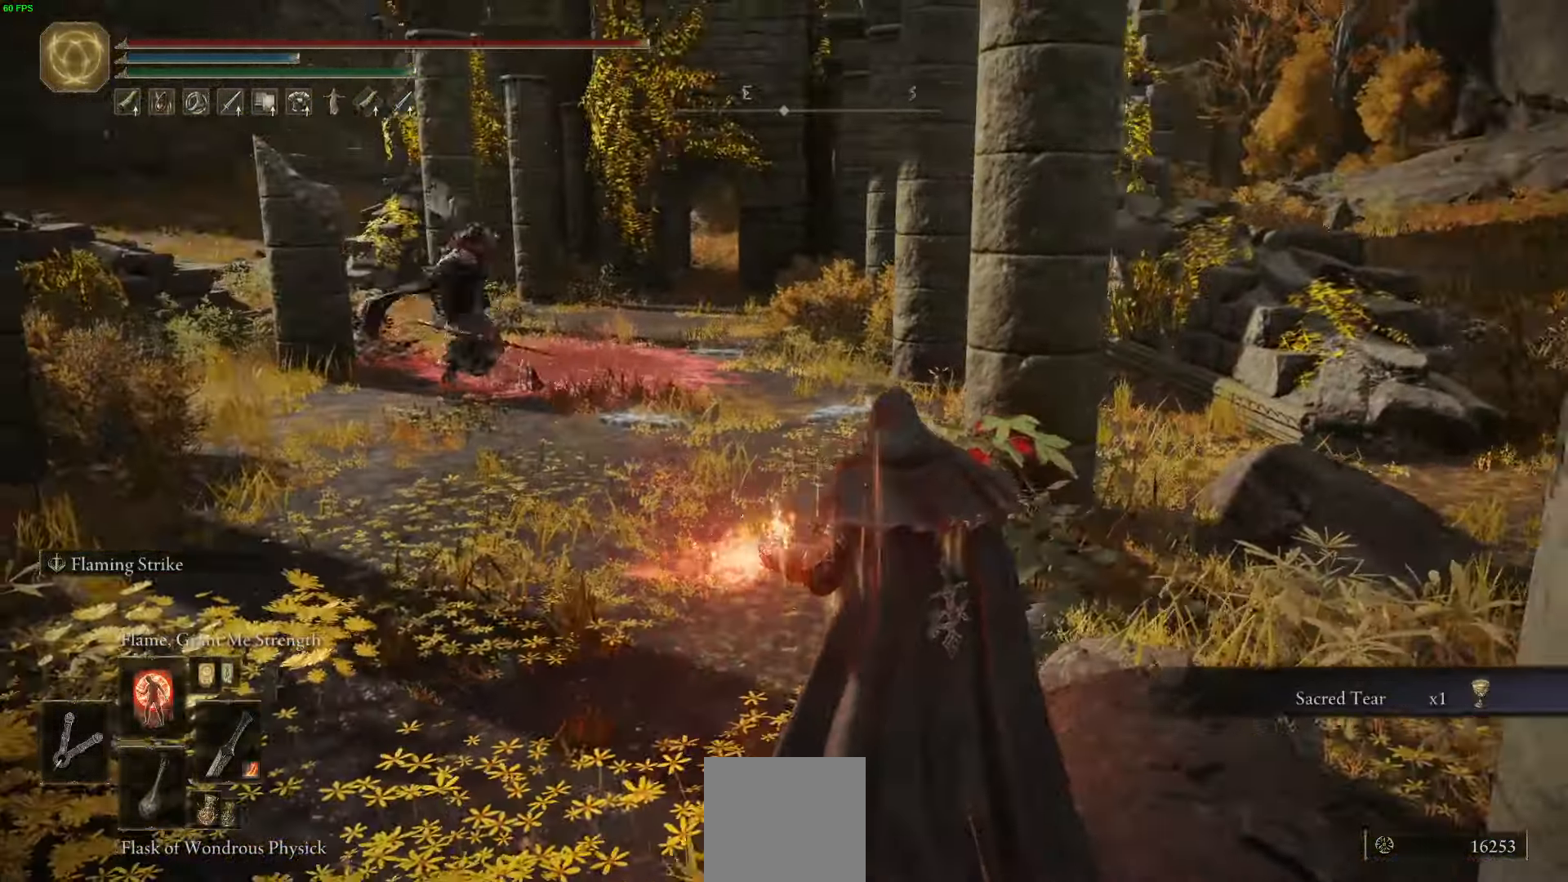
{"buttons": [], "left_stick": "up-right", "right_stick": "left", "events": []}
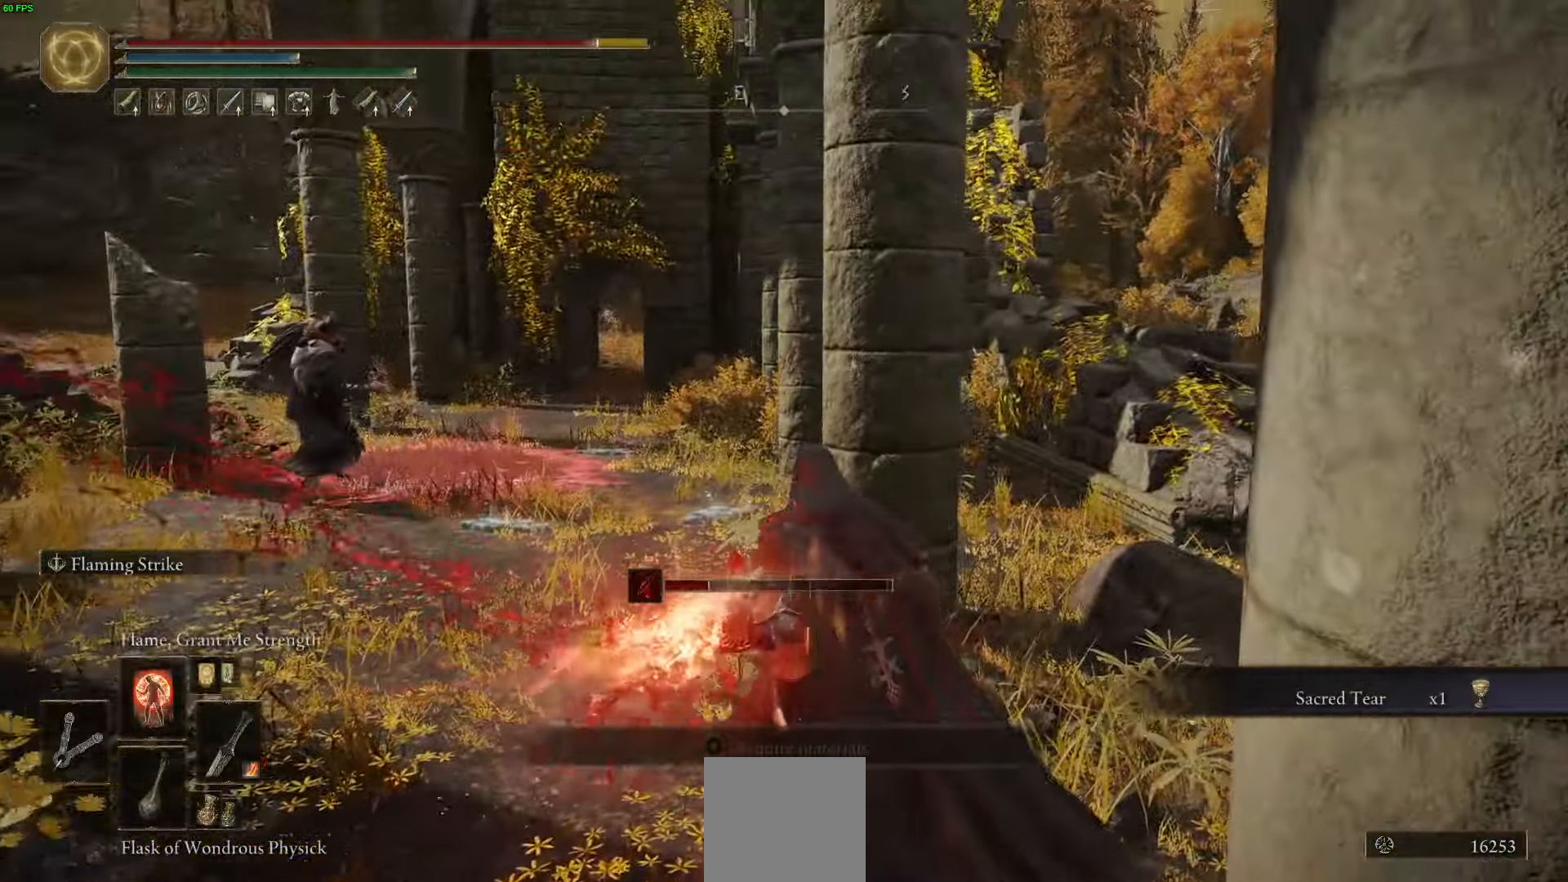
{"buttons": [], "left_stick": "up-right", "right_stick": "left", "events": []}
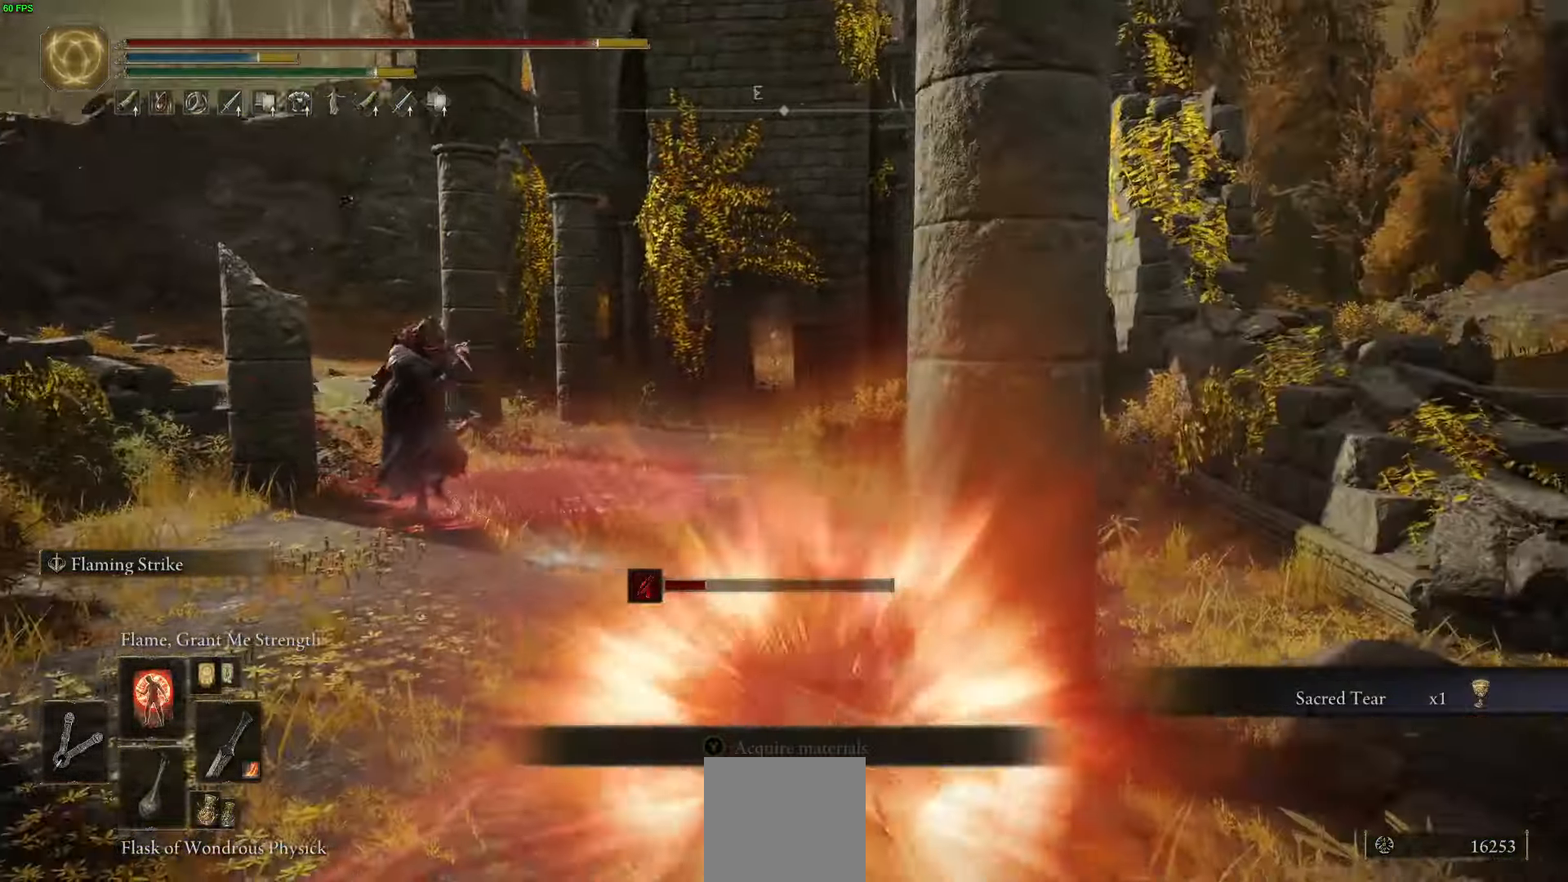
{"buttons": [], "left_stick": "up-right", "right_stick": "center", "events": [[66, "right_stick", "center"], [133, "R3", "down"], [233, "R3", "up"]]}
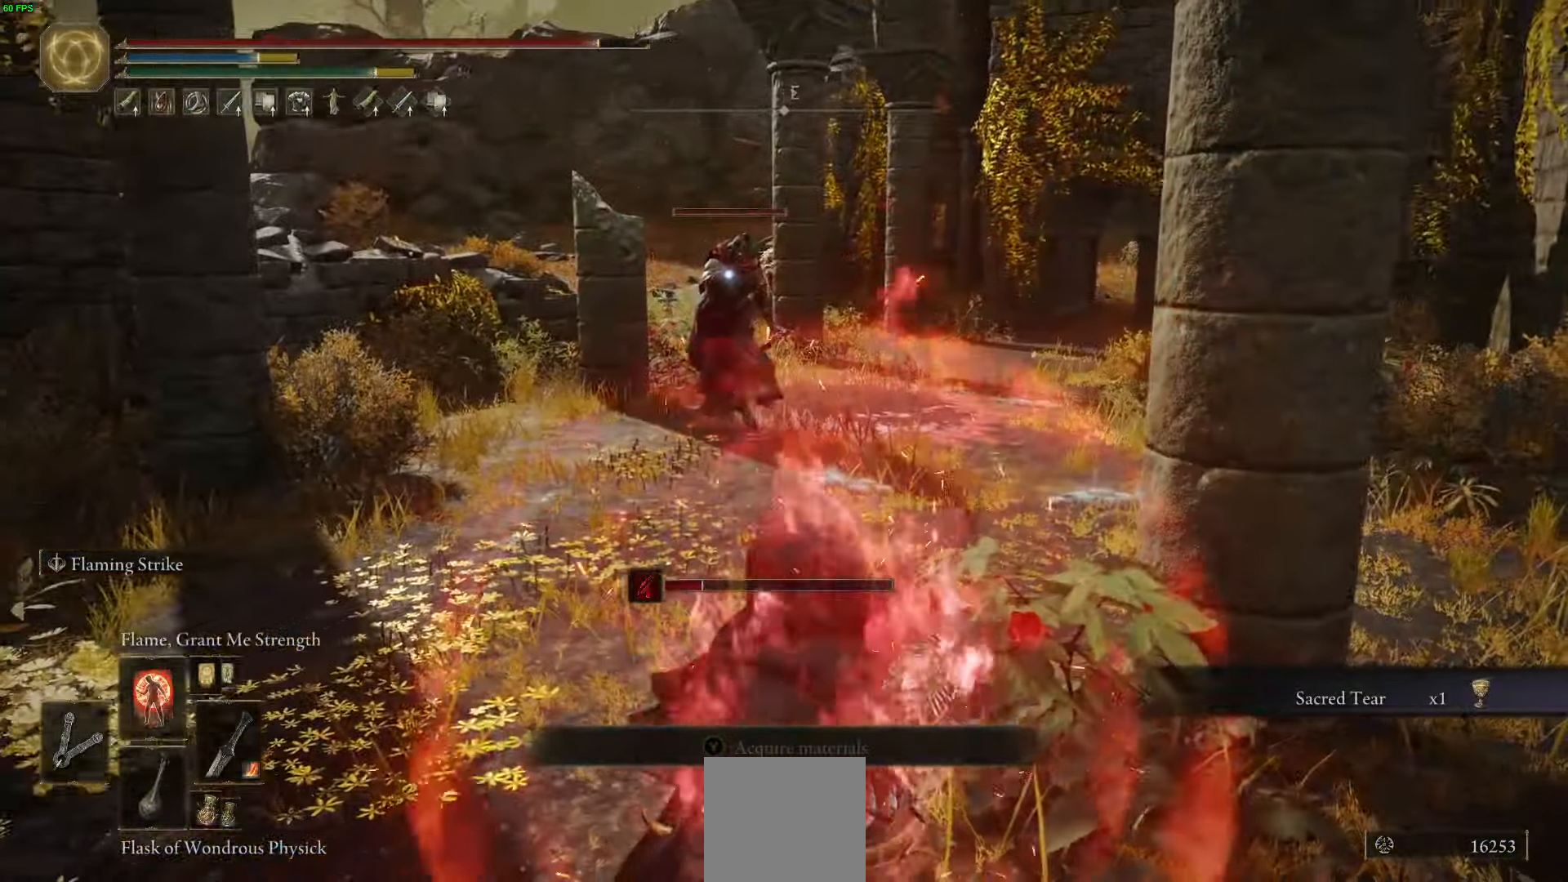
{"buttons": ["B"], "left_stick": "up-right", "right_stick": "center", "events": [[66, "B", "down"], [300, "Y", "down"], [466, "Y", "up"]]}
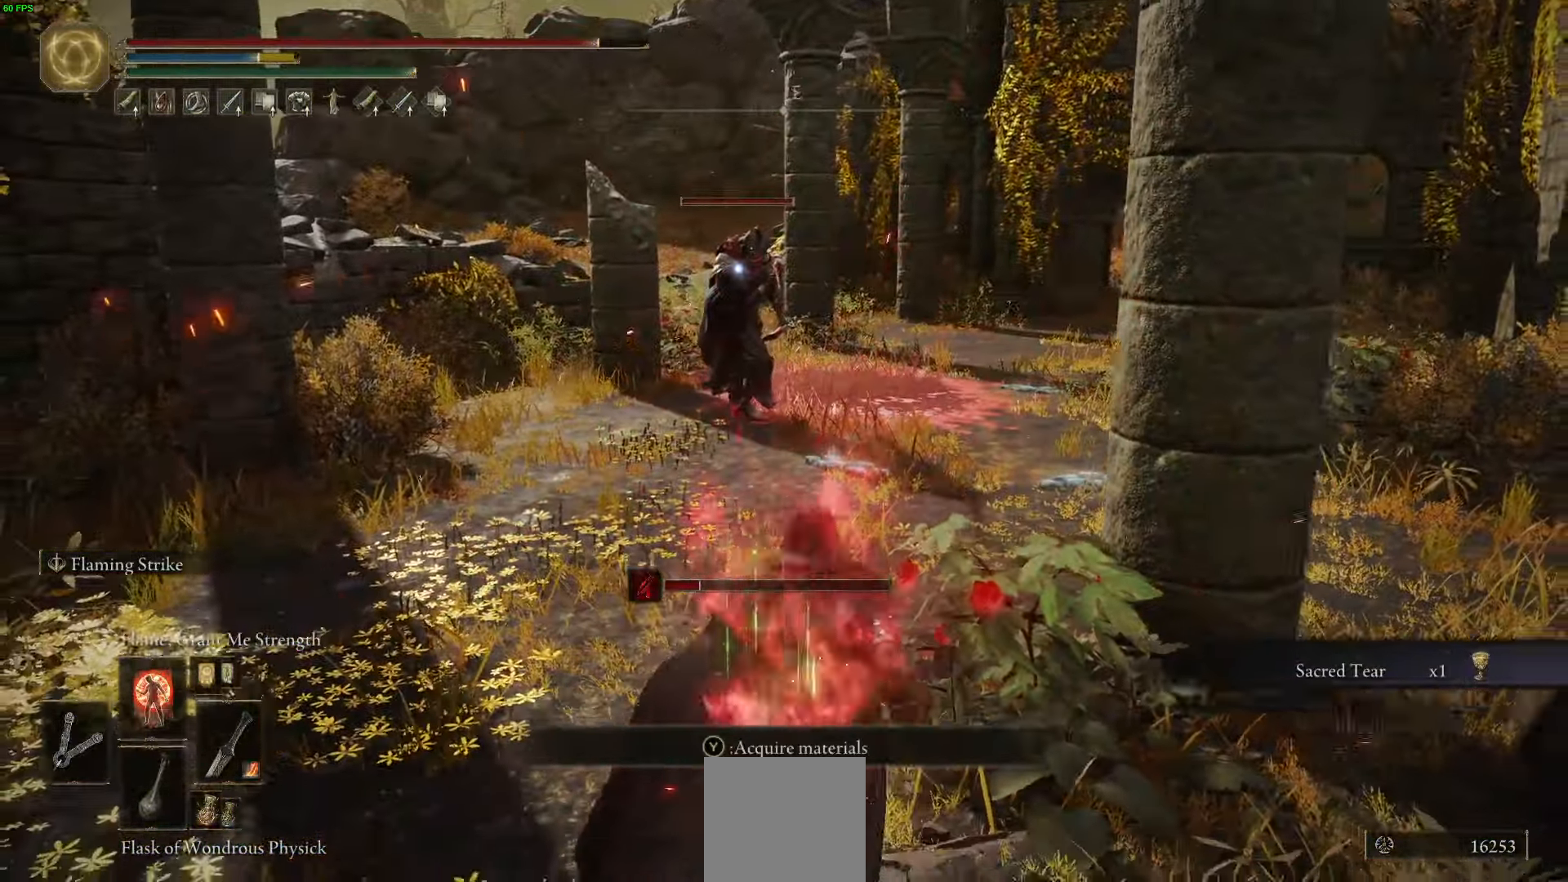
{"buttons": ["B"], "left_stick": "up-right", "right_stick": "center", "events": [[16, "Y", "down"], [150, "Y", "up"], [250, "Y", "down"], [383, "Y", "up"]]}
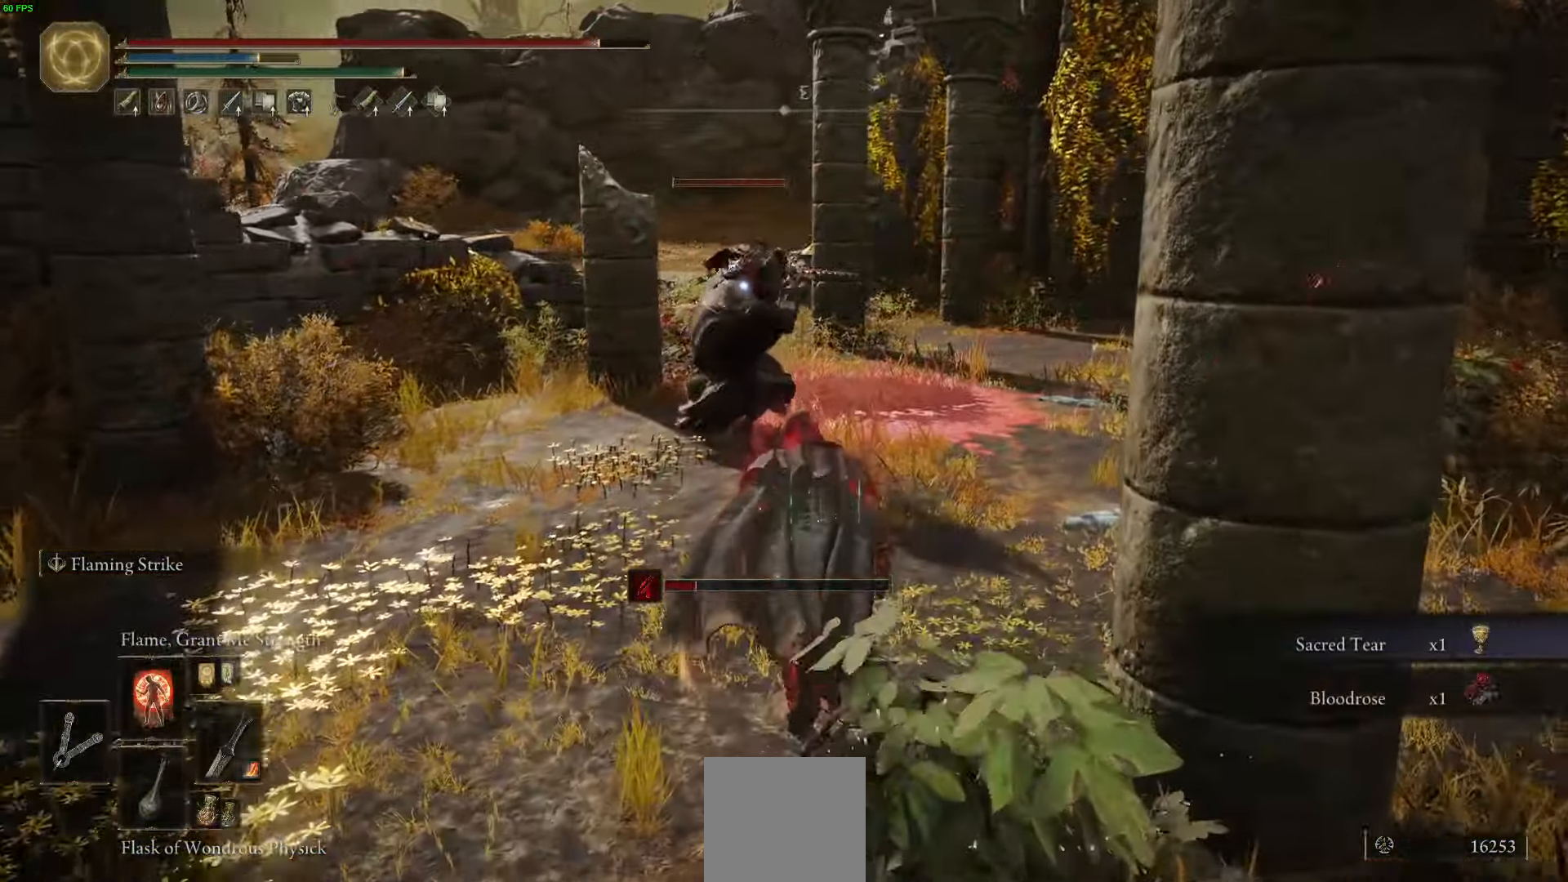
{"buttons": ["B", "L2"], "left_stick": "up-right", "right_stick": "center", "events": [[166, "L2", "down"], [233, "B", "up"], [316, "B", "down"]]}
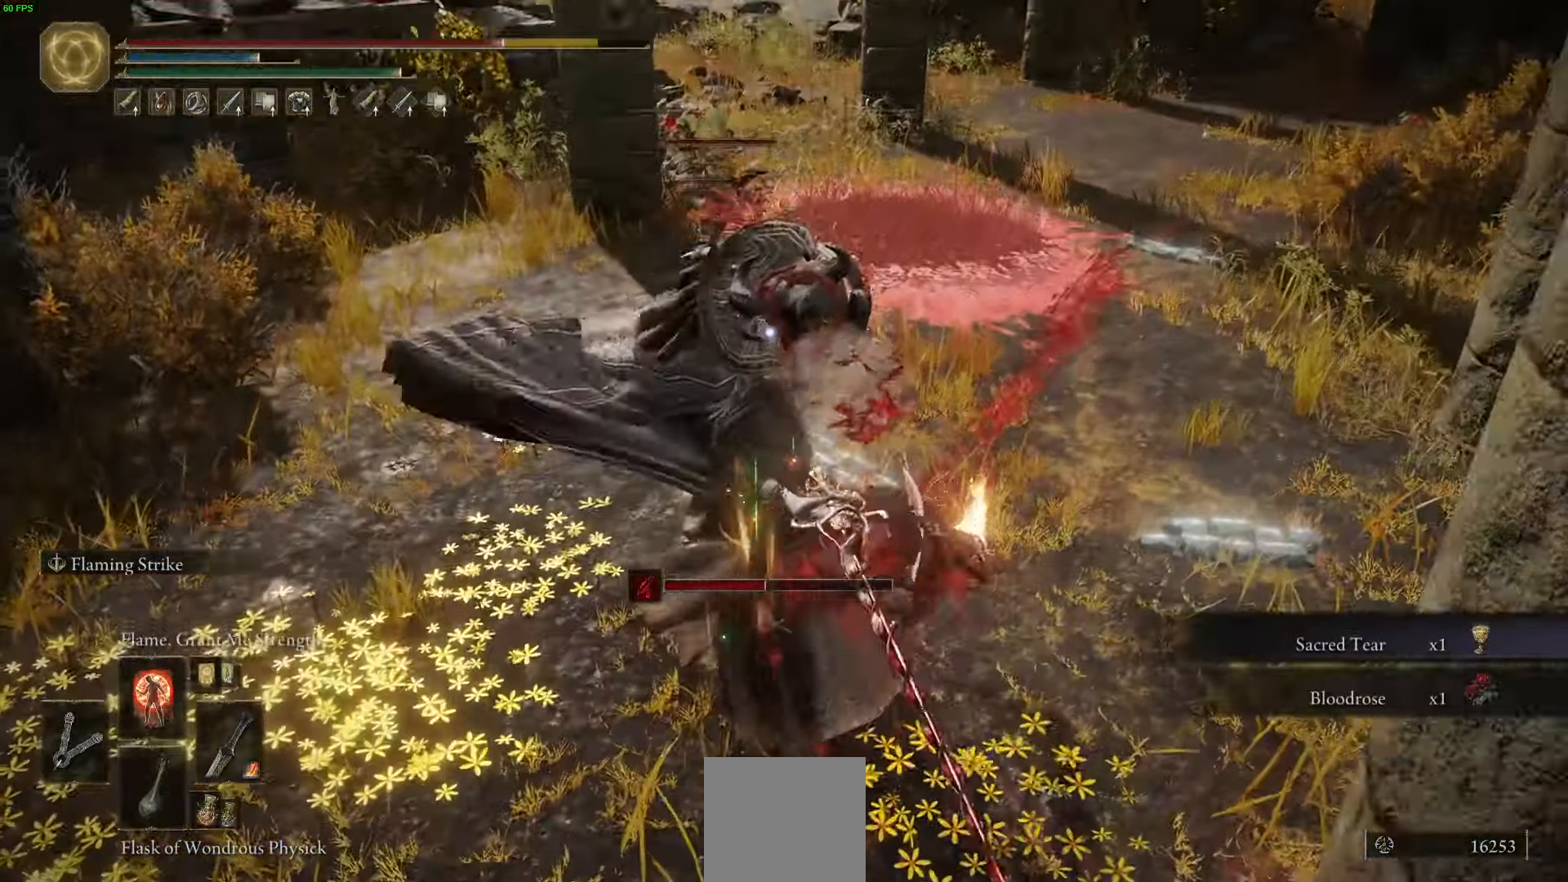
{"buttons": ["R2"], "left_stick": "up-right", "right_stick": "center", "events": [[33, "B", "up"], [400, "L2", "up"], [500, "R2", "down"]]}
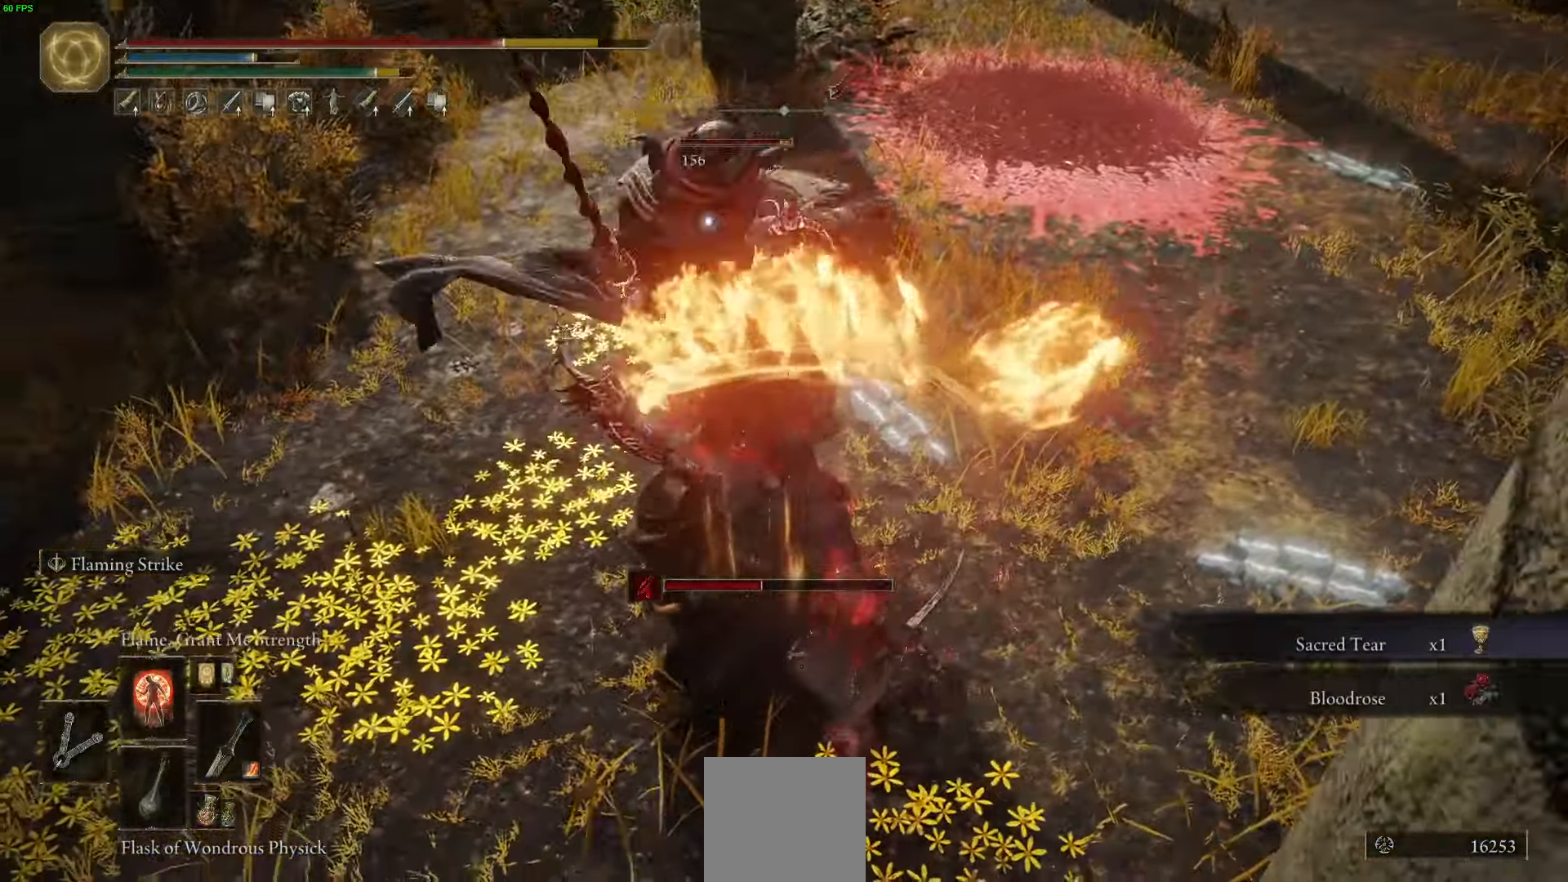
{"buttons": ["R2"], "left_stick": "up-right", "right_stick": "center", "events": [[134, "R2", "up"], [200, "R2", "down"], [334, "R2", "up"], [384, "R2", "down"]]}